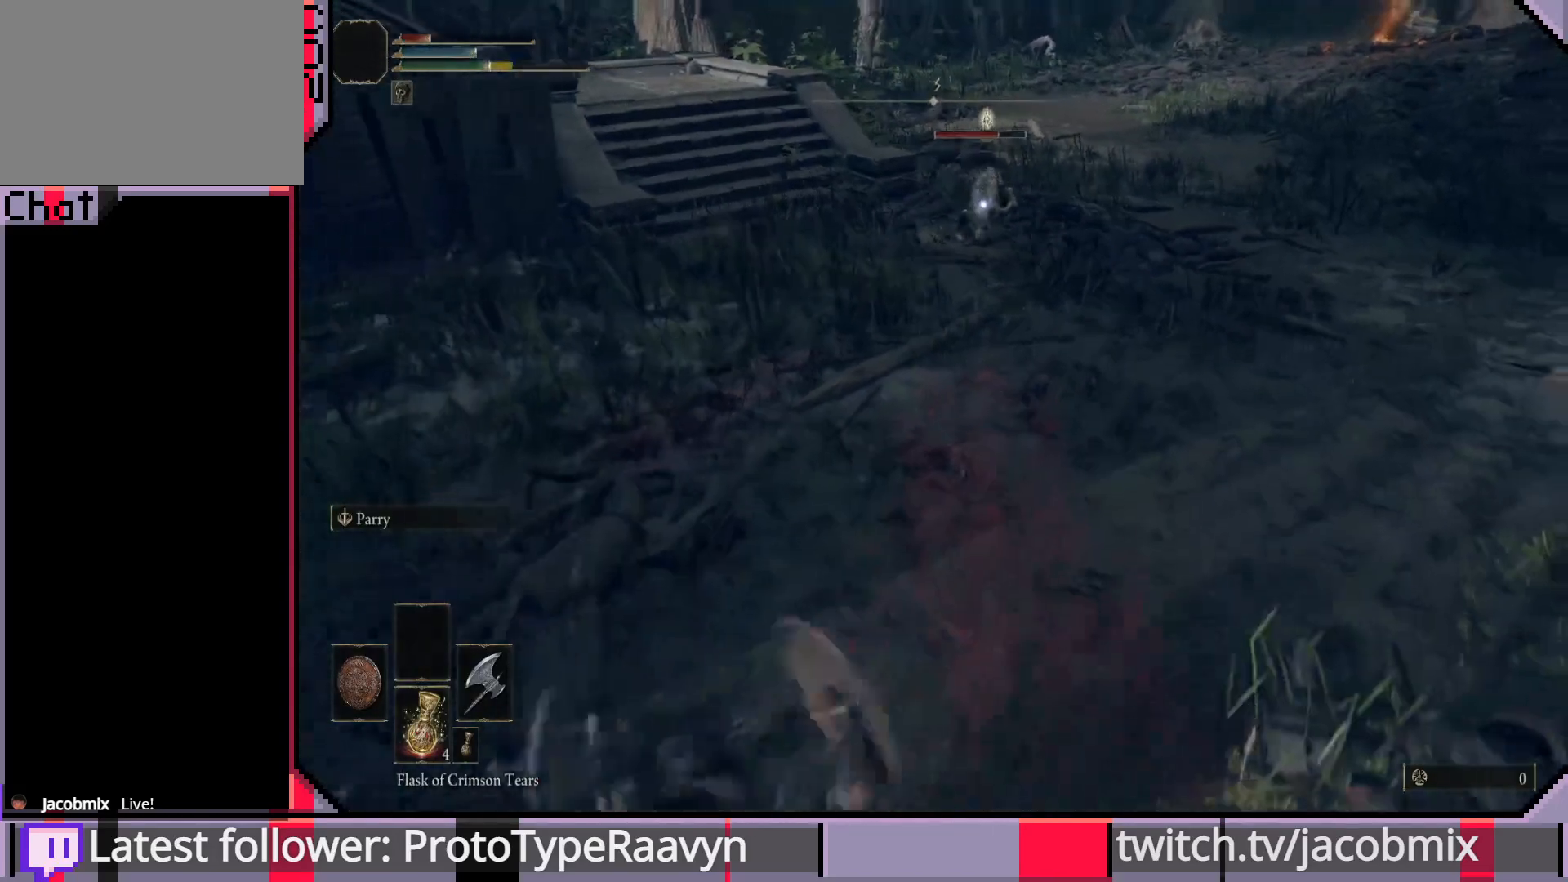
Gameplay with a controller (PlayStation layout); each line is a JSON object with the inputs held at the frame after it. "events" lists button and stick changes between this image and that frame as [ms after this image, input, new state], when the widget could be followed in between.
{"buttons": ["SQUARE"], "left_stick": "down-left", "right_stick": "center", "events": [[33, "SQUARE", "up"], [117, "SQUARE", "down"], [217, "SQUARE", "up"], [283, "SQUARE", "down"], [367, "SQUARE", "up"], [433, "SQUARE", "down"]]}
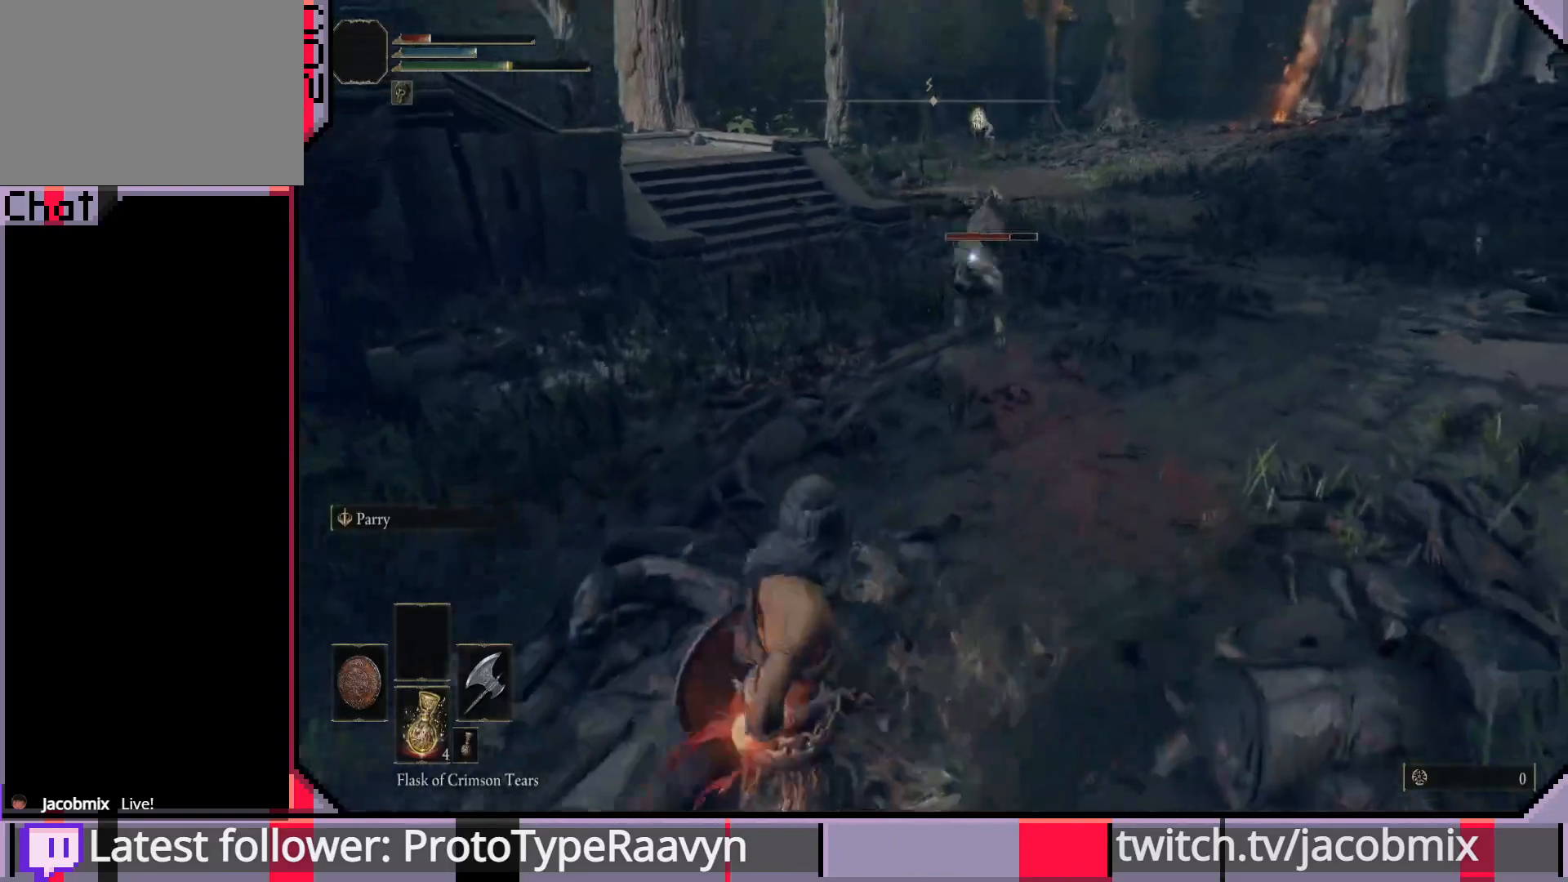
{"buttons": [], "left_stick": "down-left", "right_stick": "center", "events": [[33, "SQUARE", "up"], [100, "SQUARE", "down"], [200, "SQUARE", "up"]]}
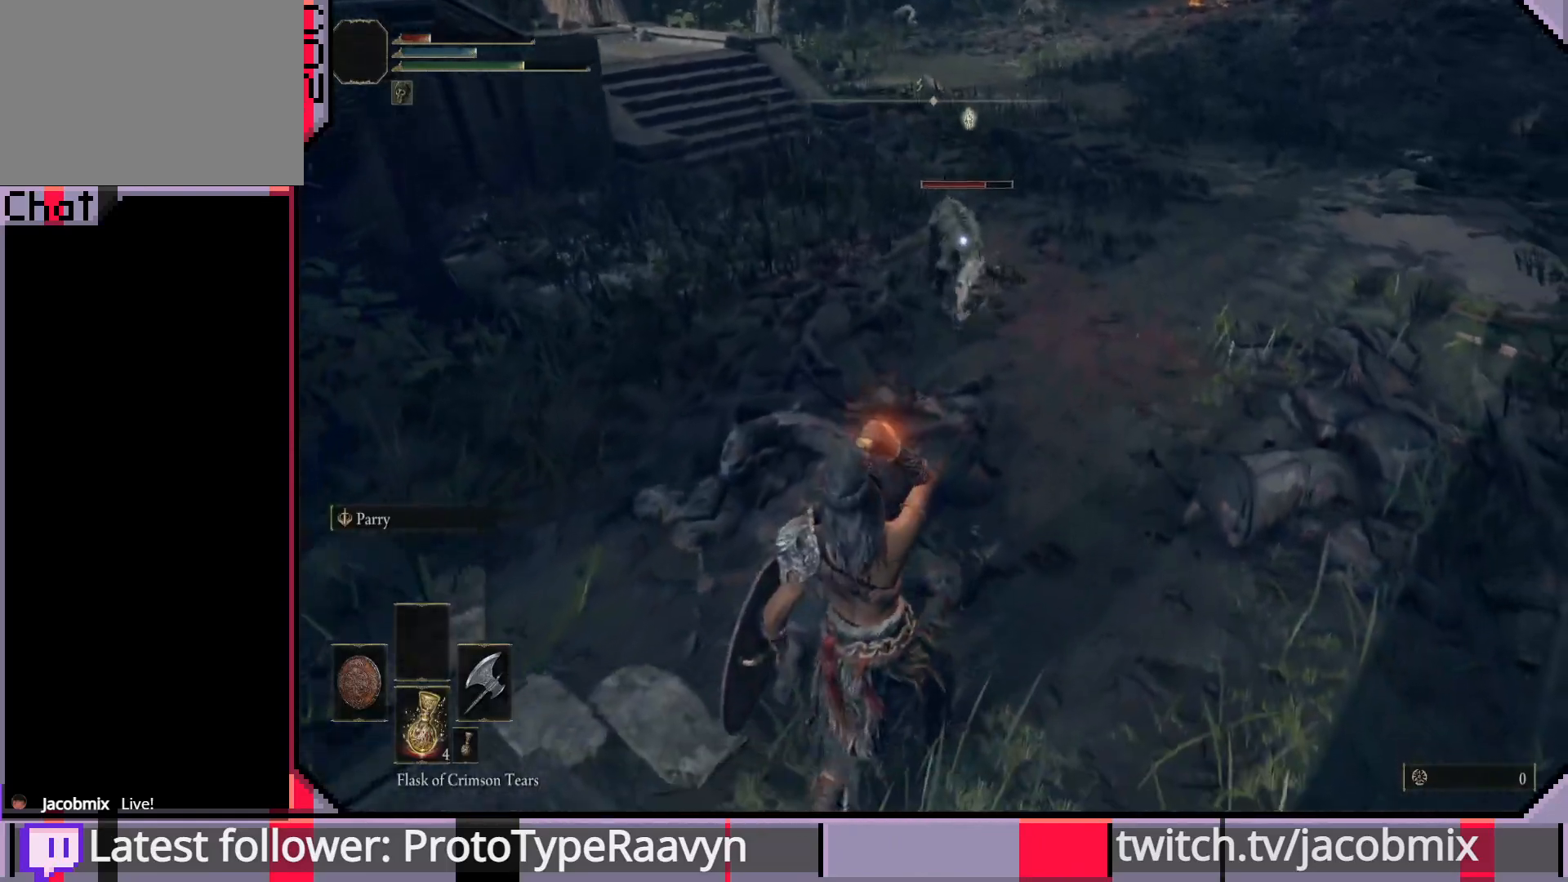
{"buttons": [], "left_stick": "down-left", "right_stick": "center", "events": []}
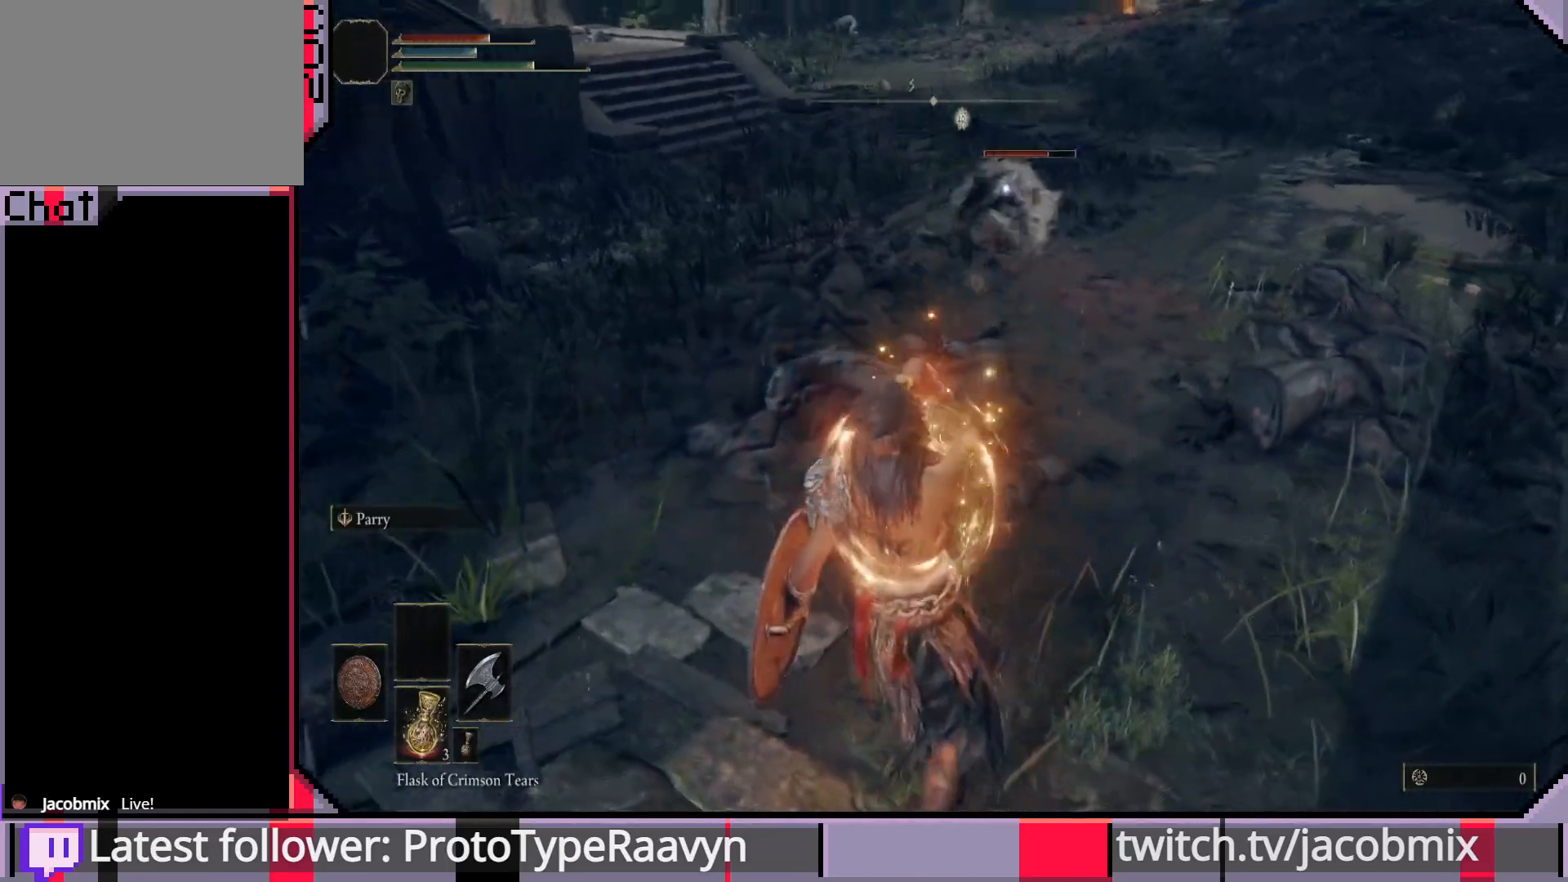
{"buttons": [], "left_stick": "down-left", "right_stick": "center", "events": []}
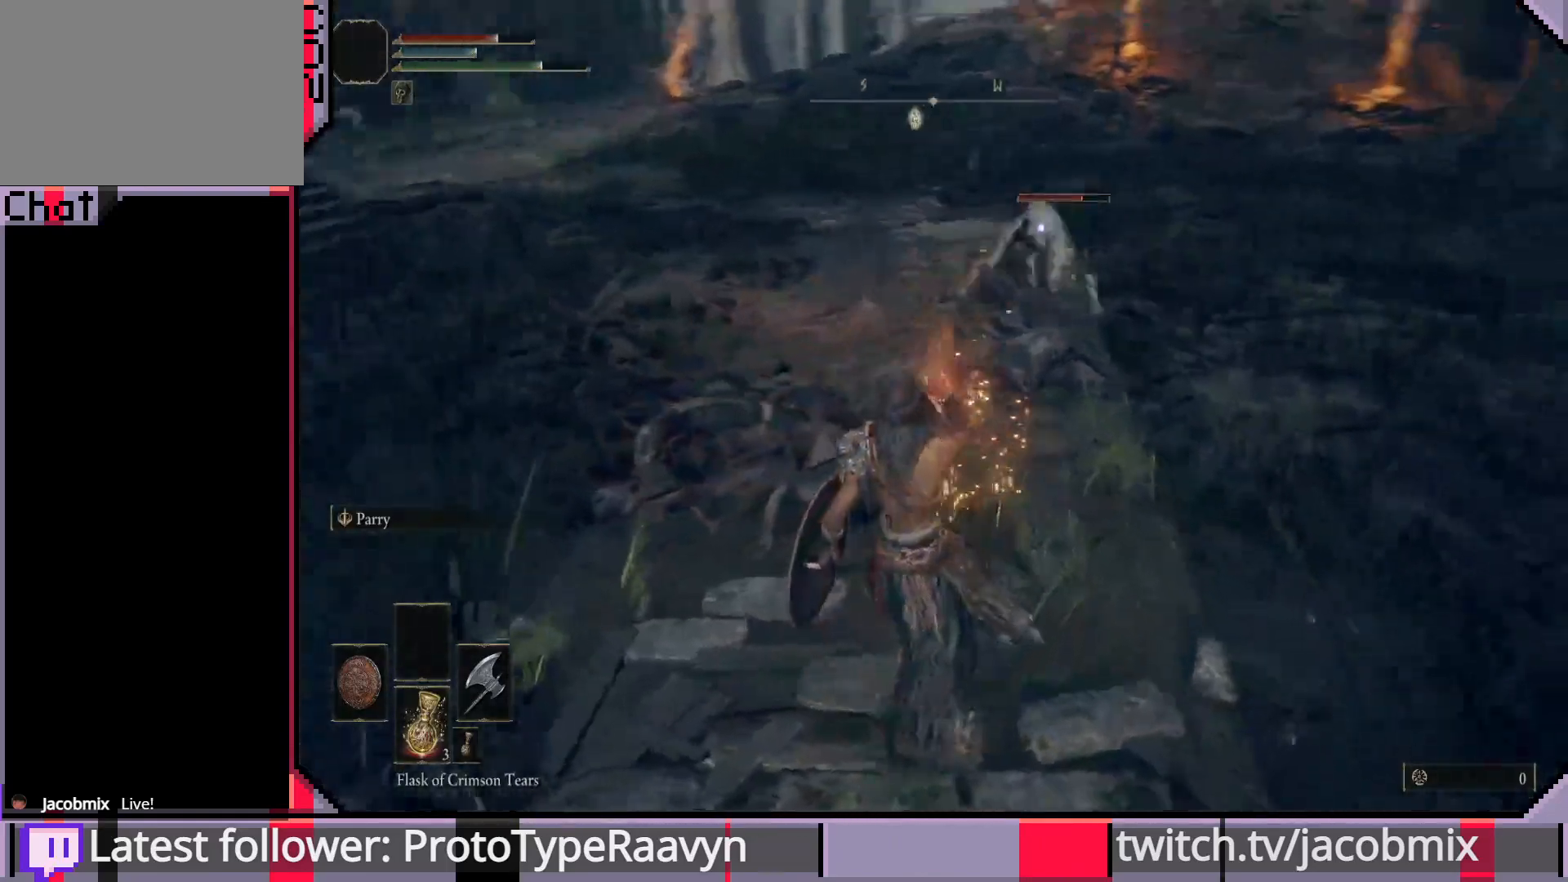
{"buttons": ["L2"], "left_stick": "down-left", "right_stick": "center", "events": [[433, "L2", "down"]]}
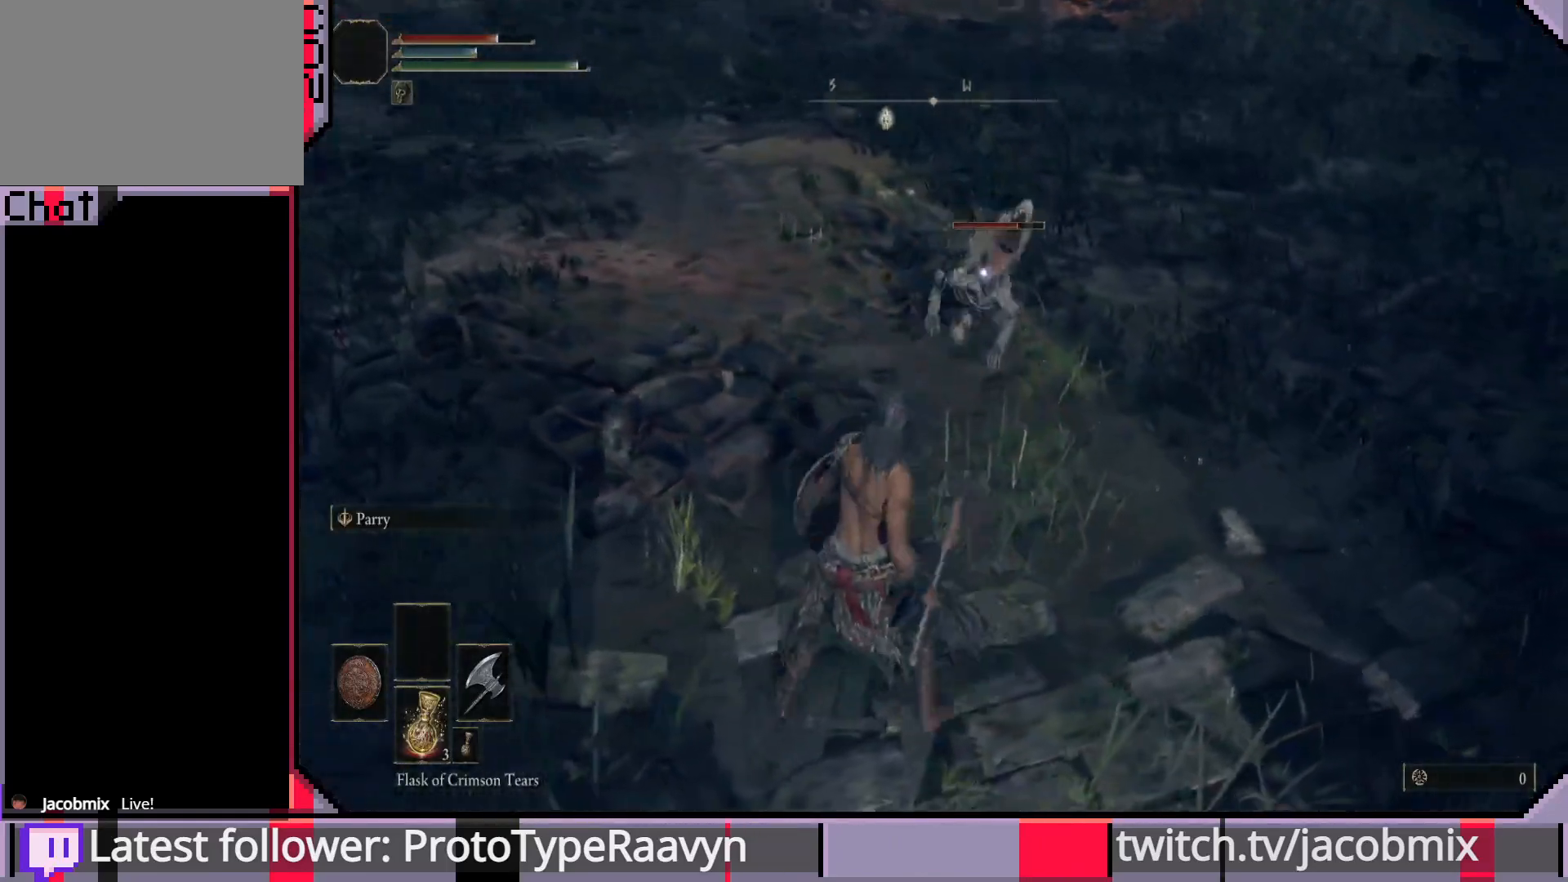
{"buttons": [], "left_stick": "down-left", "right_stick": "center", "events": [[500, "L2", "up"]]}
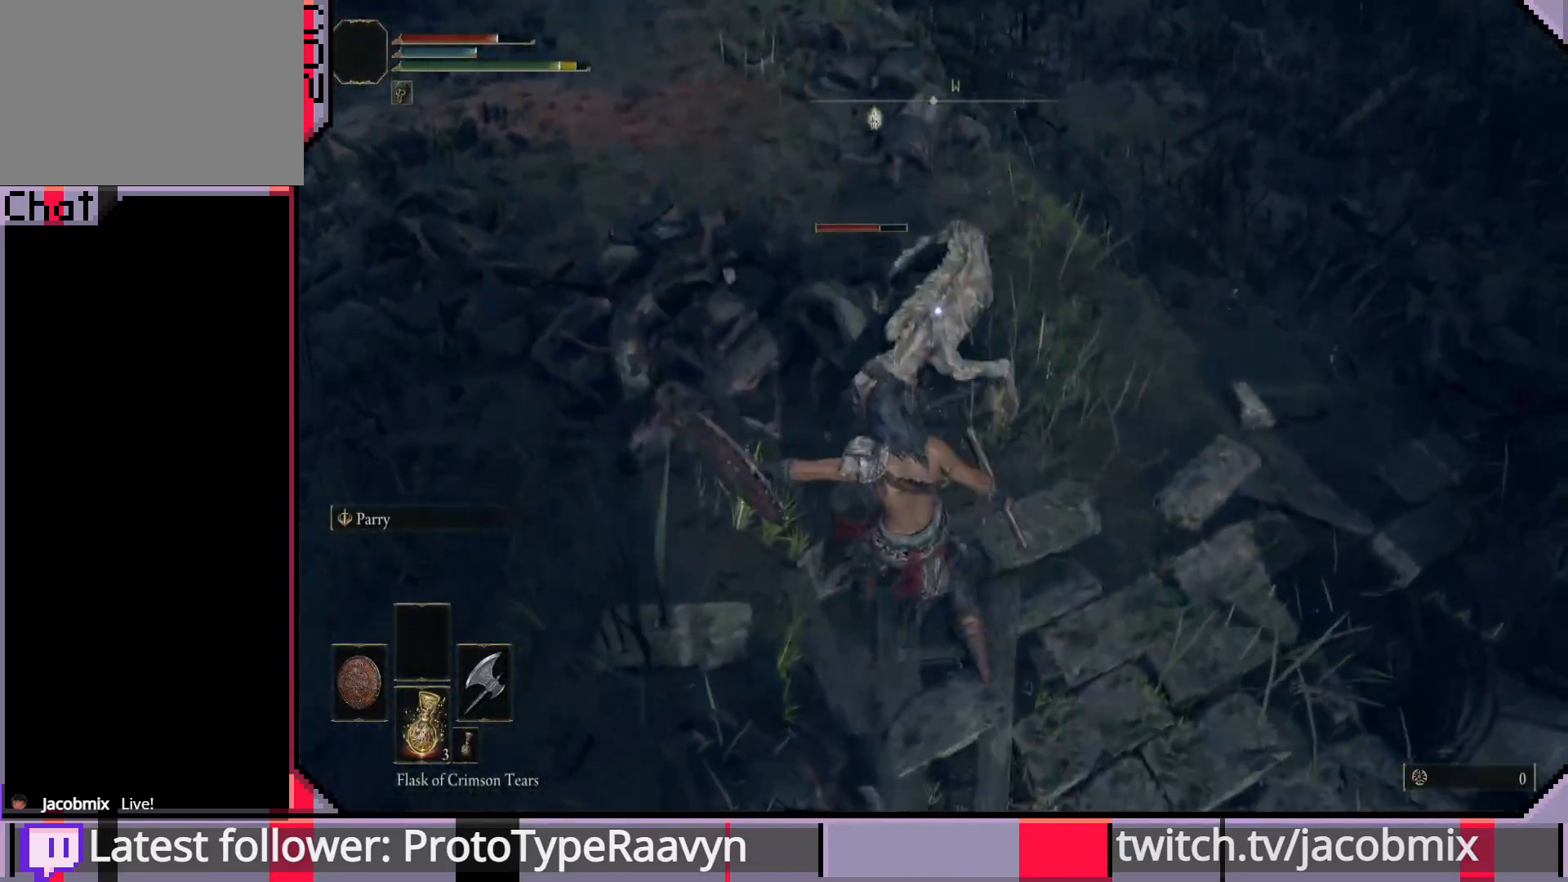
{"buttons": ["L1"], "left_stick": "down-left", "right_stick": "center", "events": [[367, "L1", "down"]]}
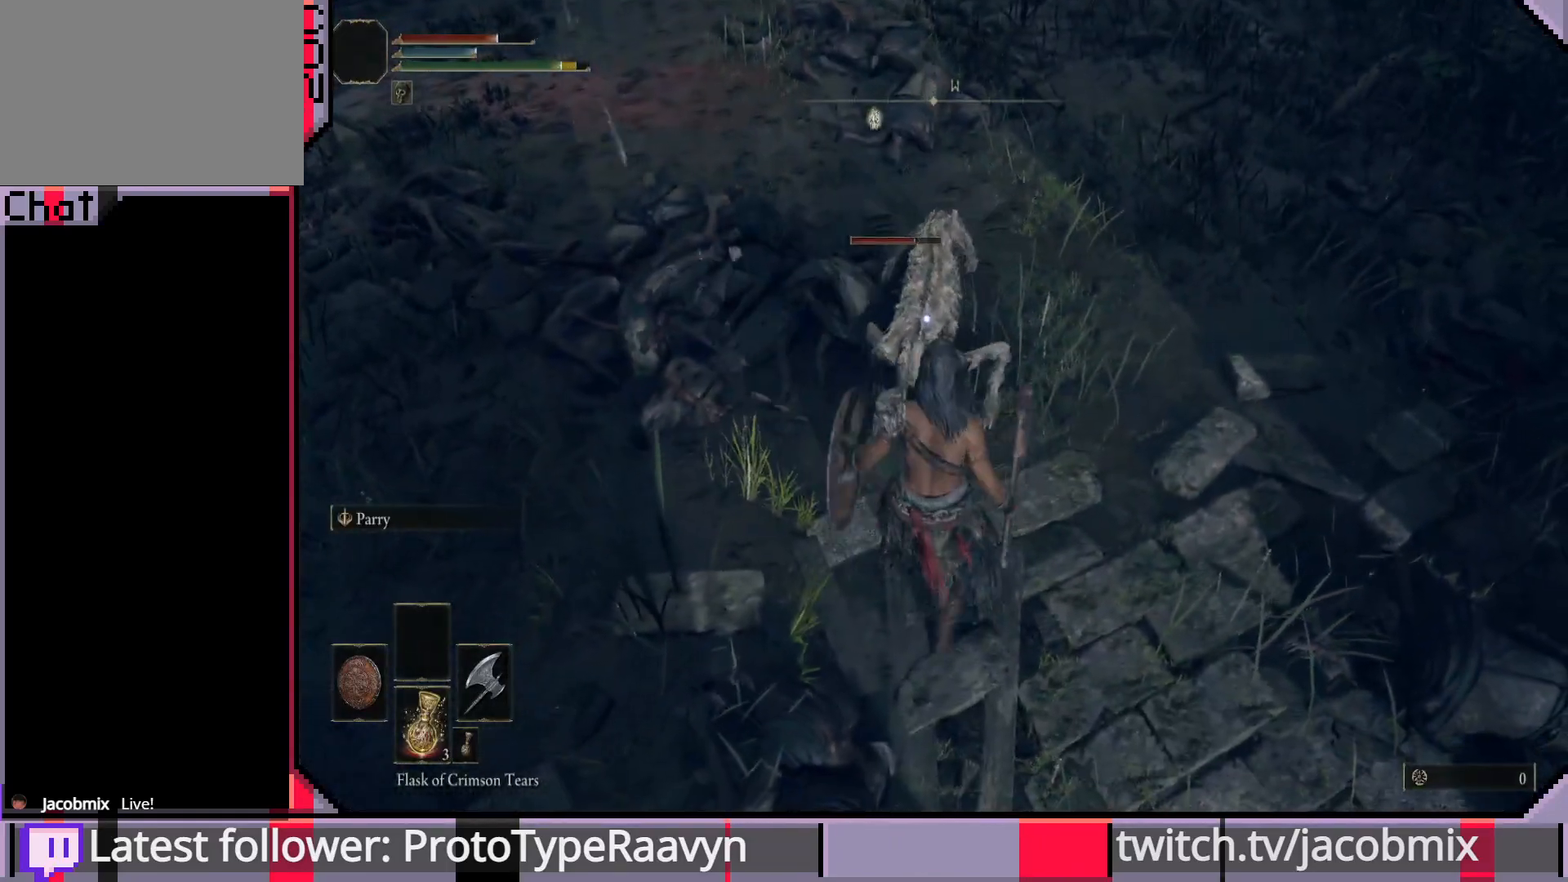
{"buttons": ["L1"], "left_stick": "down-right", "right_stick": "center", "events": [[417, "left_stick", "down-right"]]}
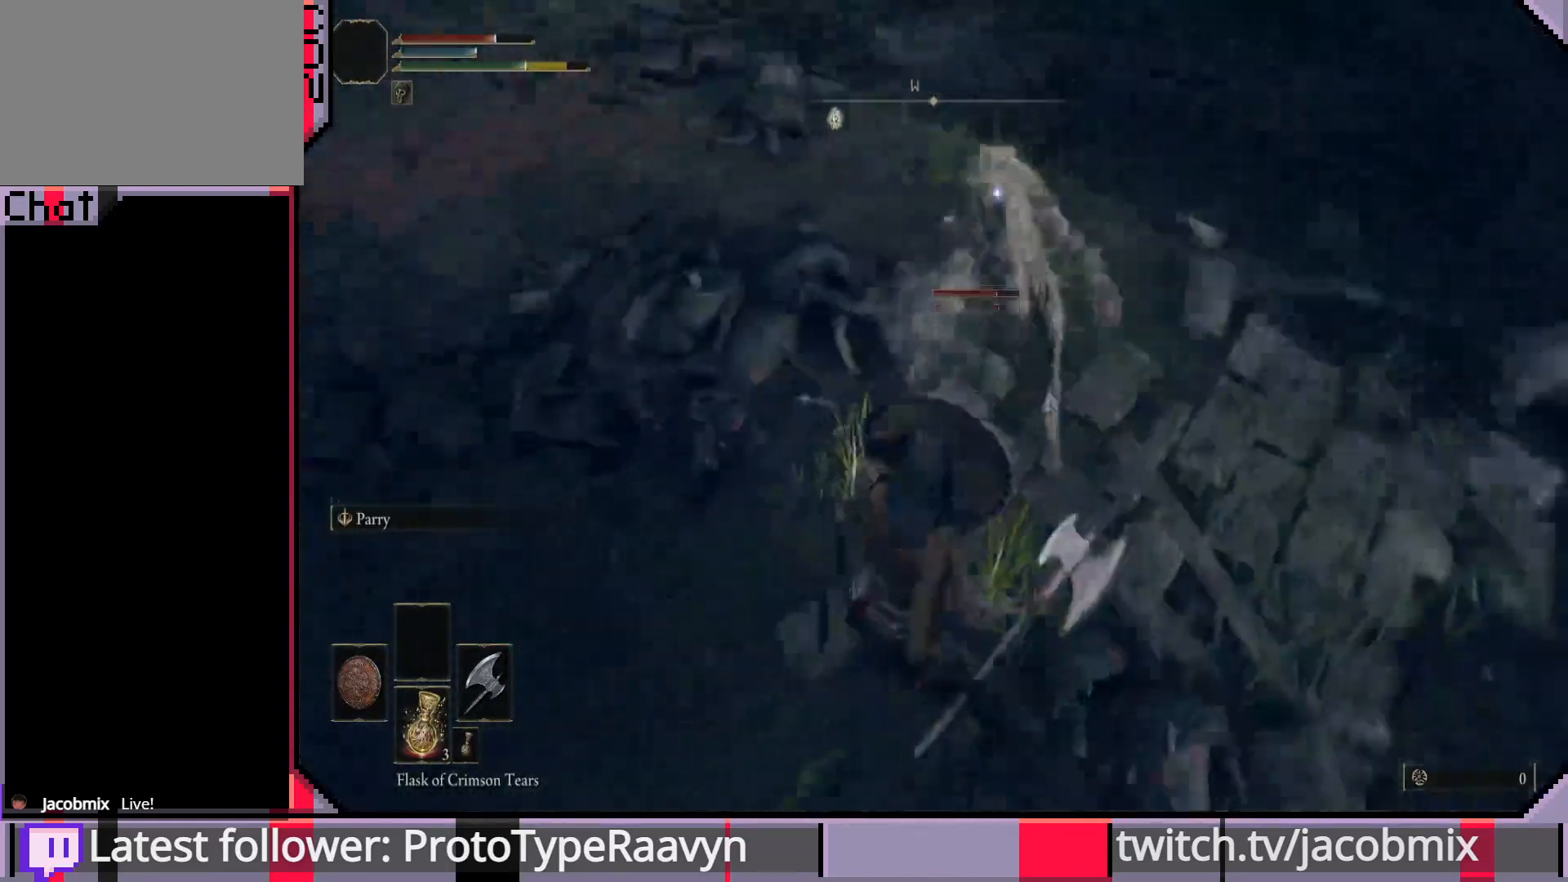
{"buttons": [], "left_stick": "up", "right_stick": "center", "events": [[200, "left_stick", "up-right"], [317, "L1", "up"], [367, "R1", "down"], [400, "left_stick", "up"], [450, "R1", "up"]]}
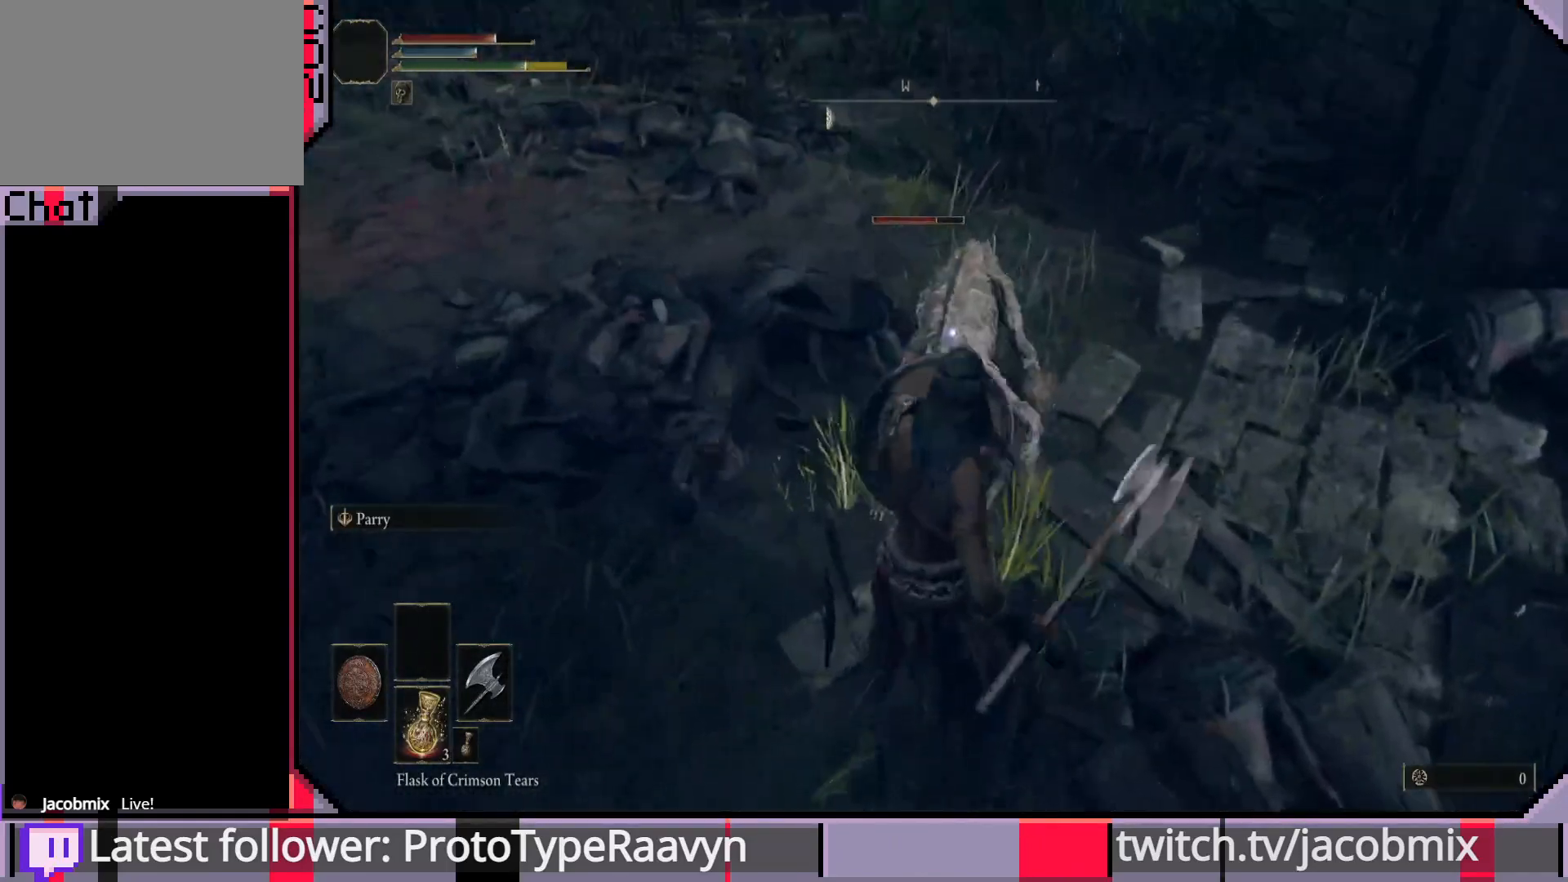
{"buttons": ["R1"], "left_stick": "up", "right_stick": "center", "events": [[33, "R1", "down"], [133, "R1", "up"], [183, "R1", "down"], [267, "R1", "up"], [333, "R1", "down"], [450, "R1", "up"], [500, "R1", "down"]]}
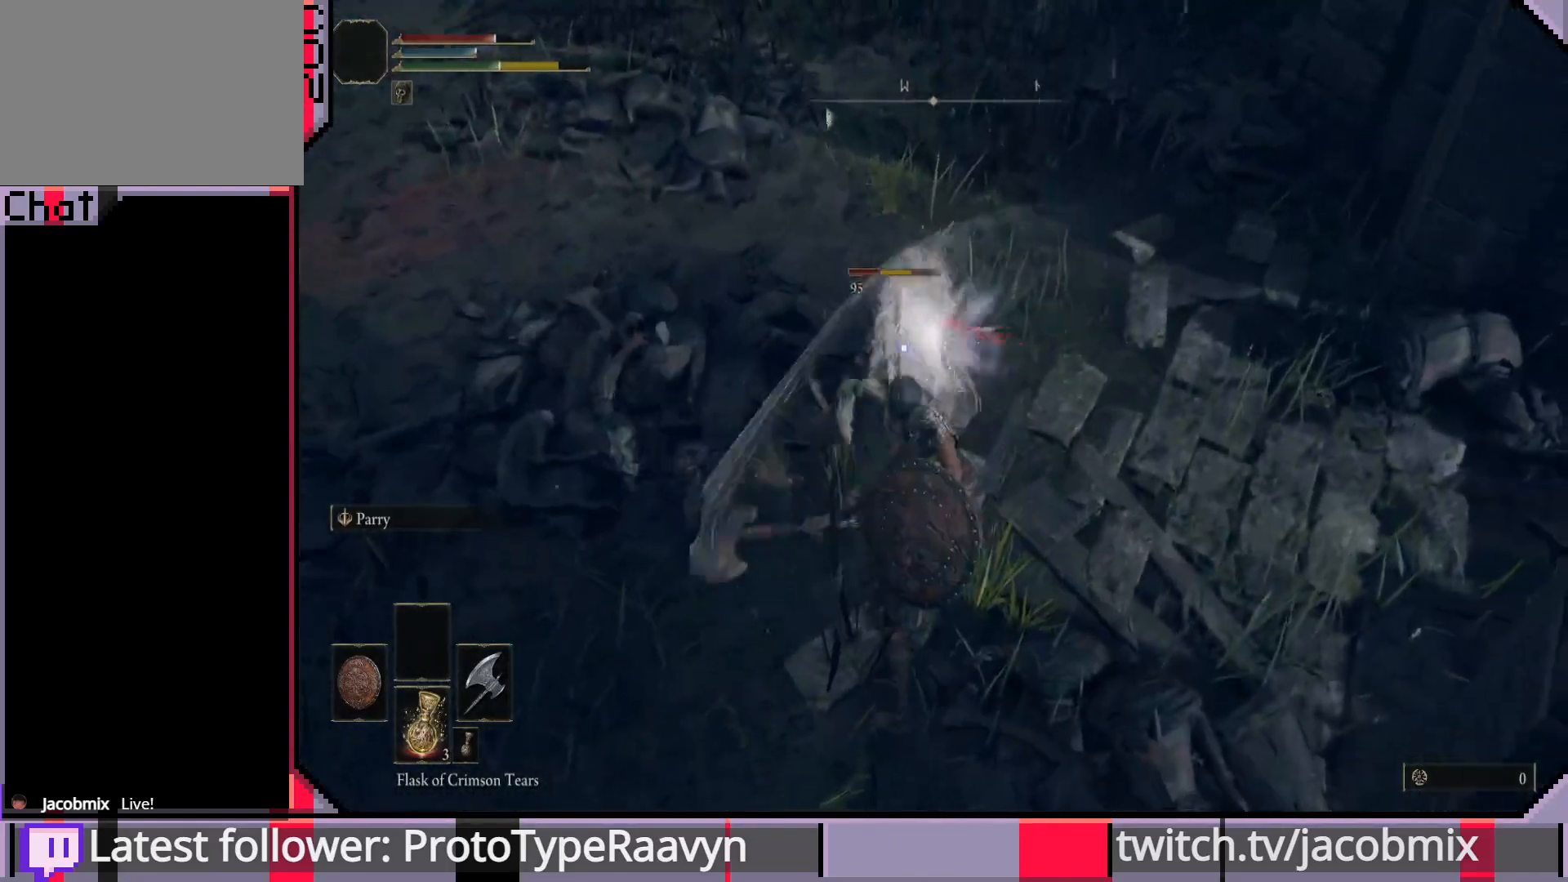
{"buttons": ["R1"], "left_stick": "up", "right_stick": "center", "events": [[83, "R1", "up"], [150, "R1", "down"], [250, "R1", "up"], [317, "R1", "down"], [417, "R1", "up"], [483, "R1", "down"]]}
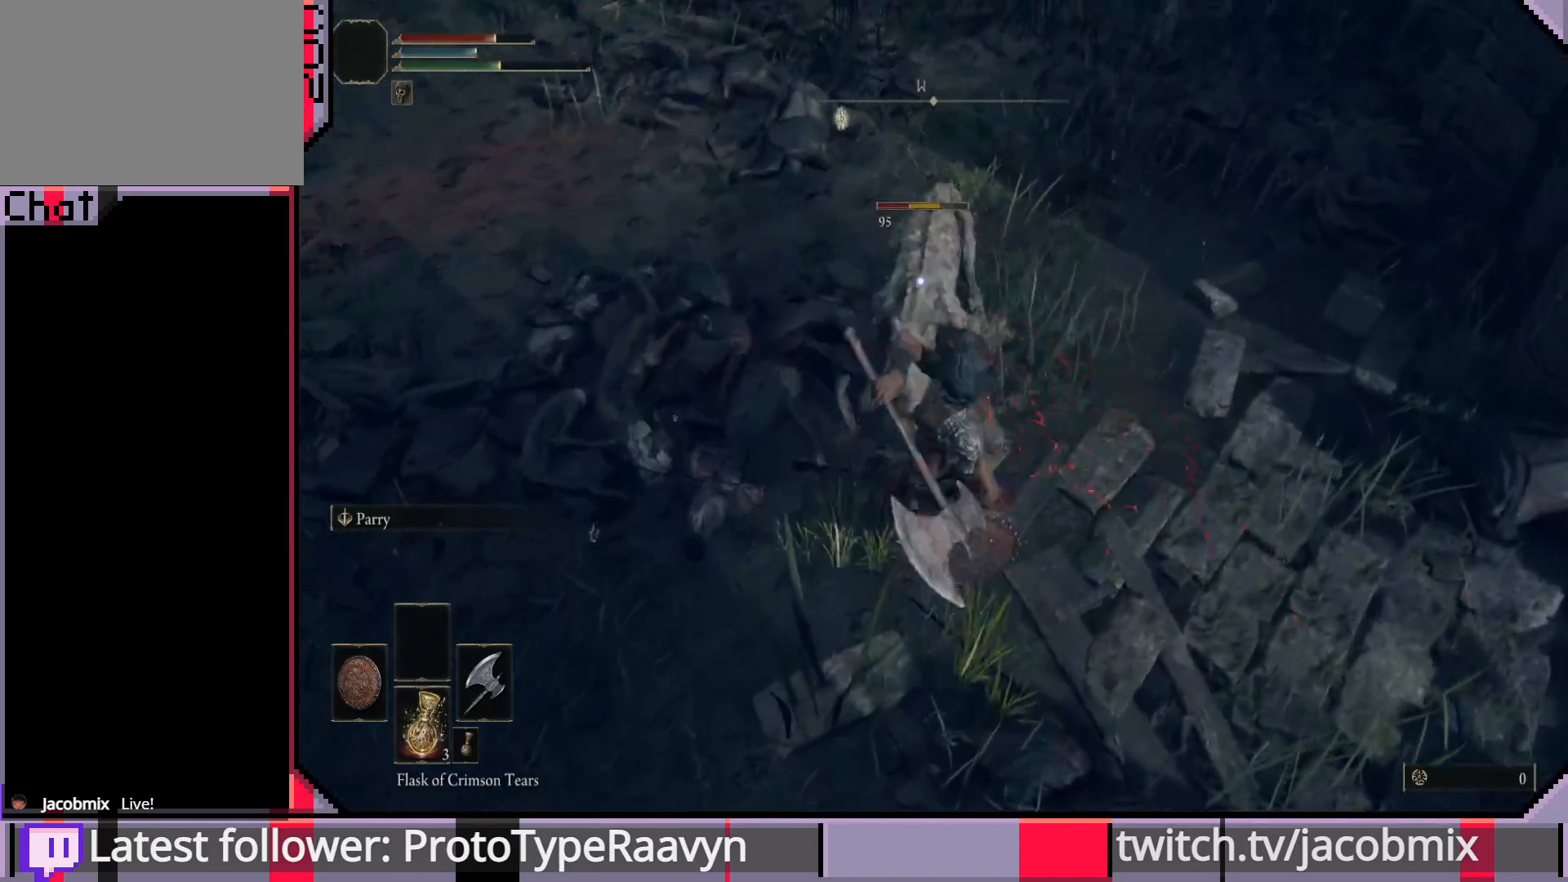
{"buttons": [], "left_stick": "up", "right_stick": "center", "events": [[67, "R1", "up"], [133, "R1", "down"], [250, "R1", "up"], [300, "R1", "down"], [417, "R1", "up"]]}
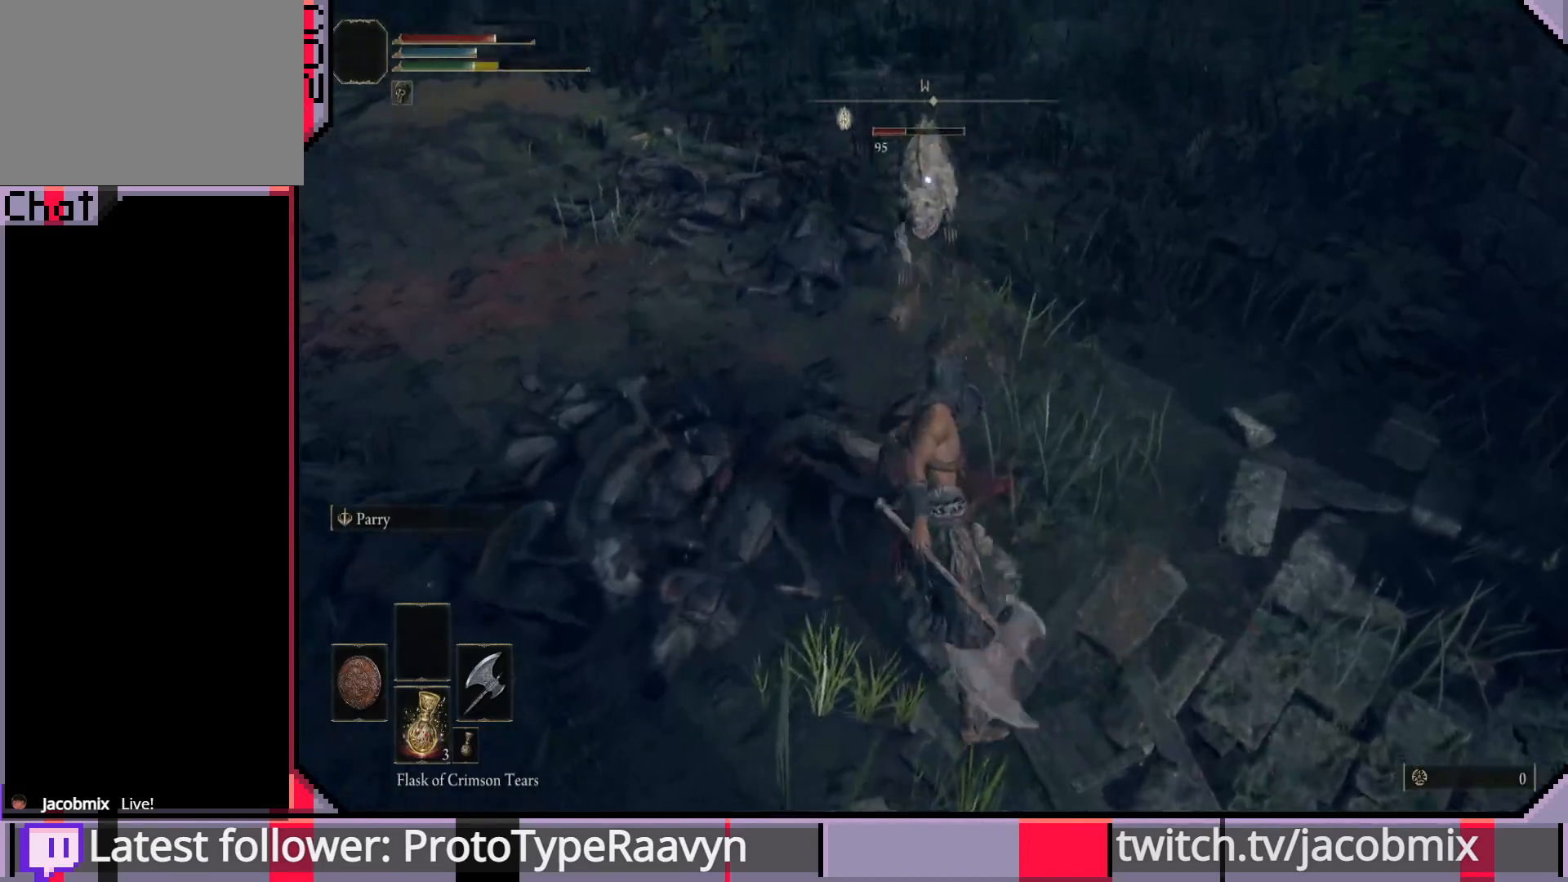
{"buttons": ["L1"], "left_stick": "down-left", "right_stick": "center", "events": [[233, "L1", "down"], [233, "left_stick", "up-left"], [350, "left_stick", "down-left"]]}
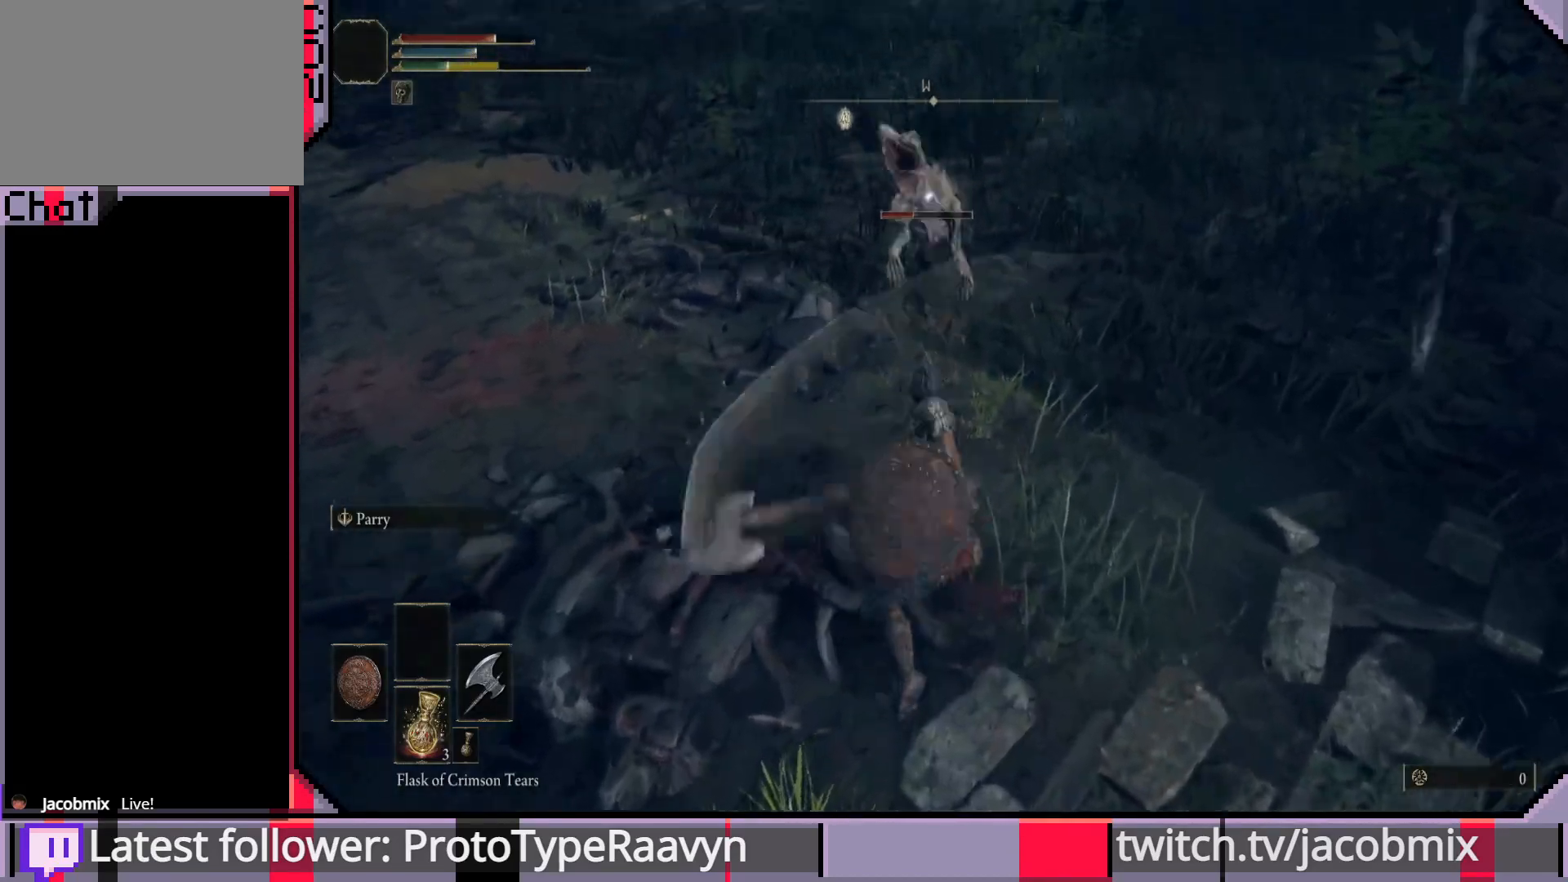
{"buttons": ["L1"], "left_stick": "down-left", "right_stick": "center", "events": []}
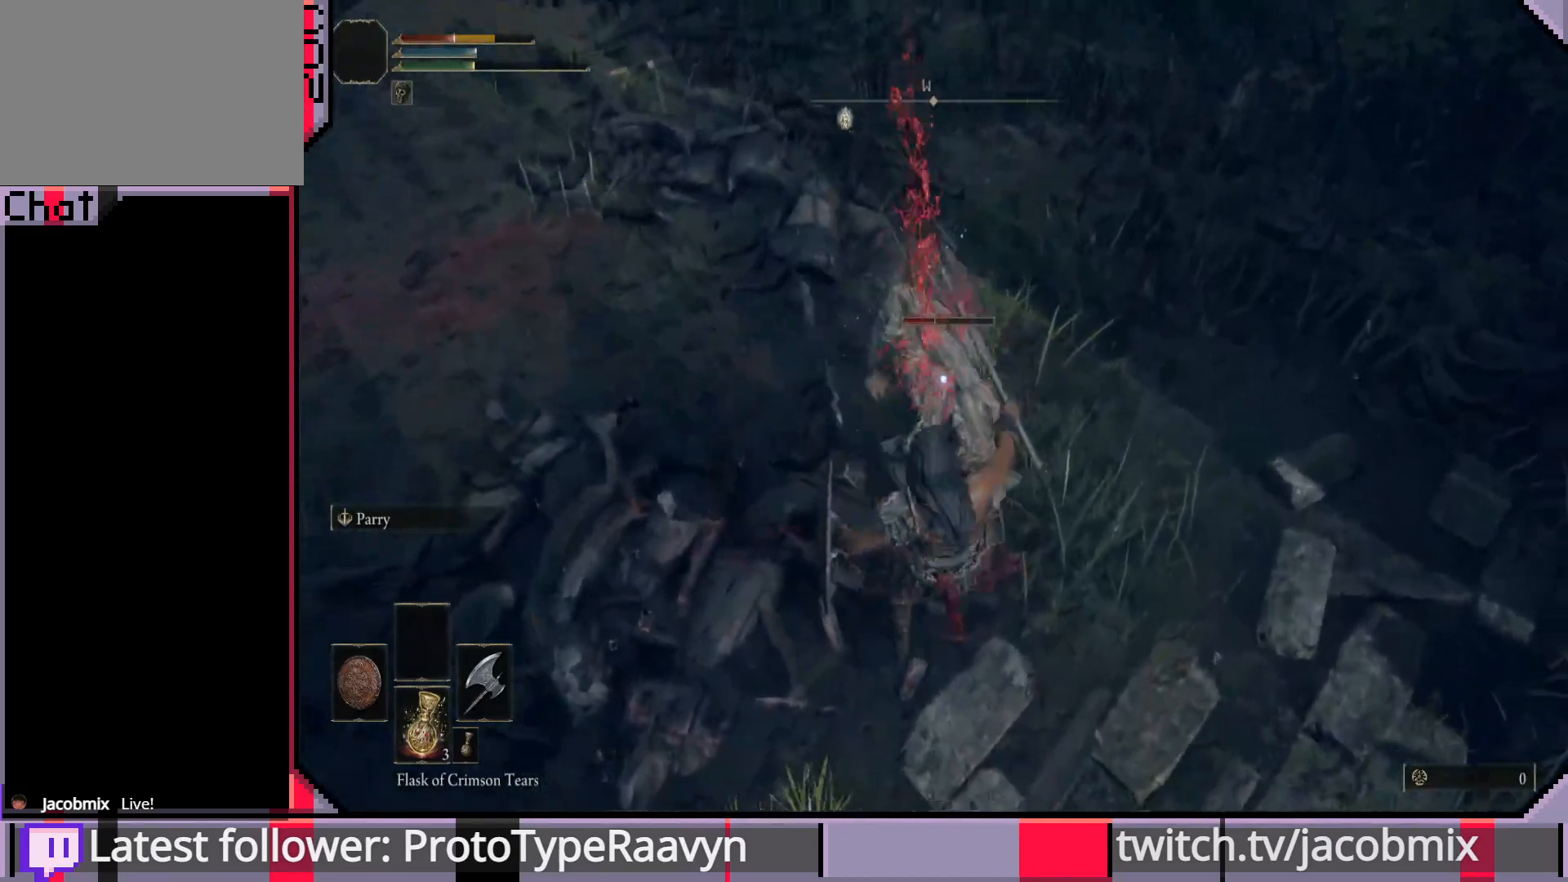
{"buttons": [], "left_stick": "up-left", "right_stick": "center", "events": [[150, "L1", "up"], [200, "R1", "down"], [200, "left_stick", "up-left"], [317, "R1", "up"], [383, "R1", "down"], [483, "R1", "up"]]}
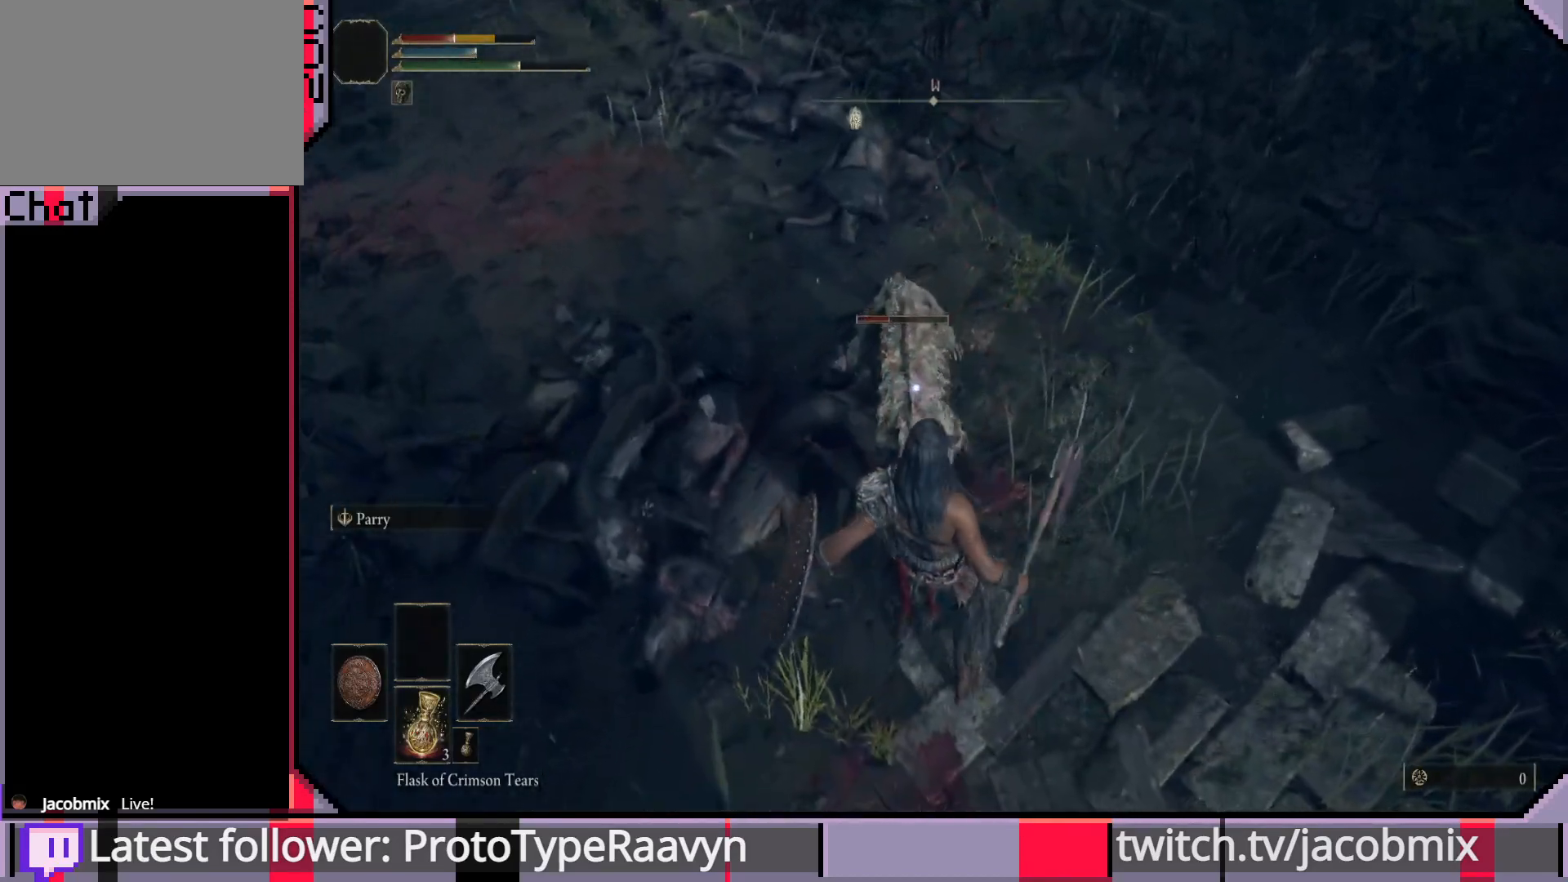
{"buttons": [], "left_stick": "up-left", "right_stick": "center", "events": [[33, "R1", "down"], [133, "R1", "up"], [200, "R1", "down"], [300, "R1", "up"]]}
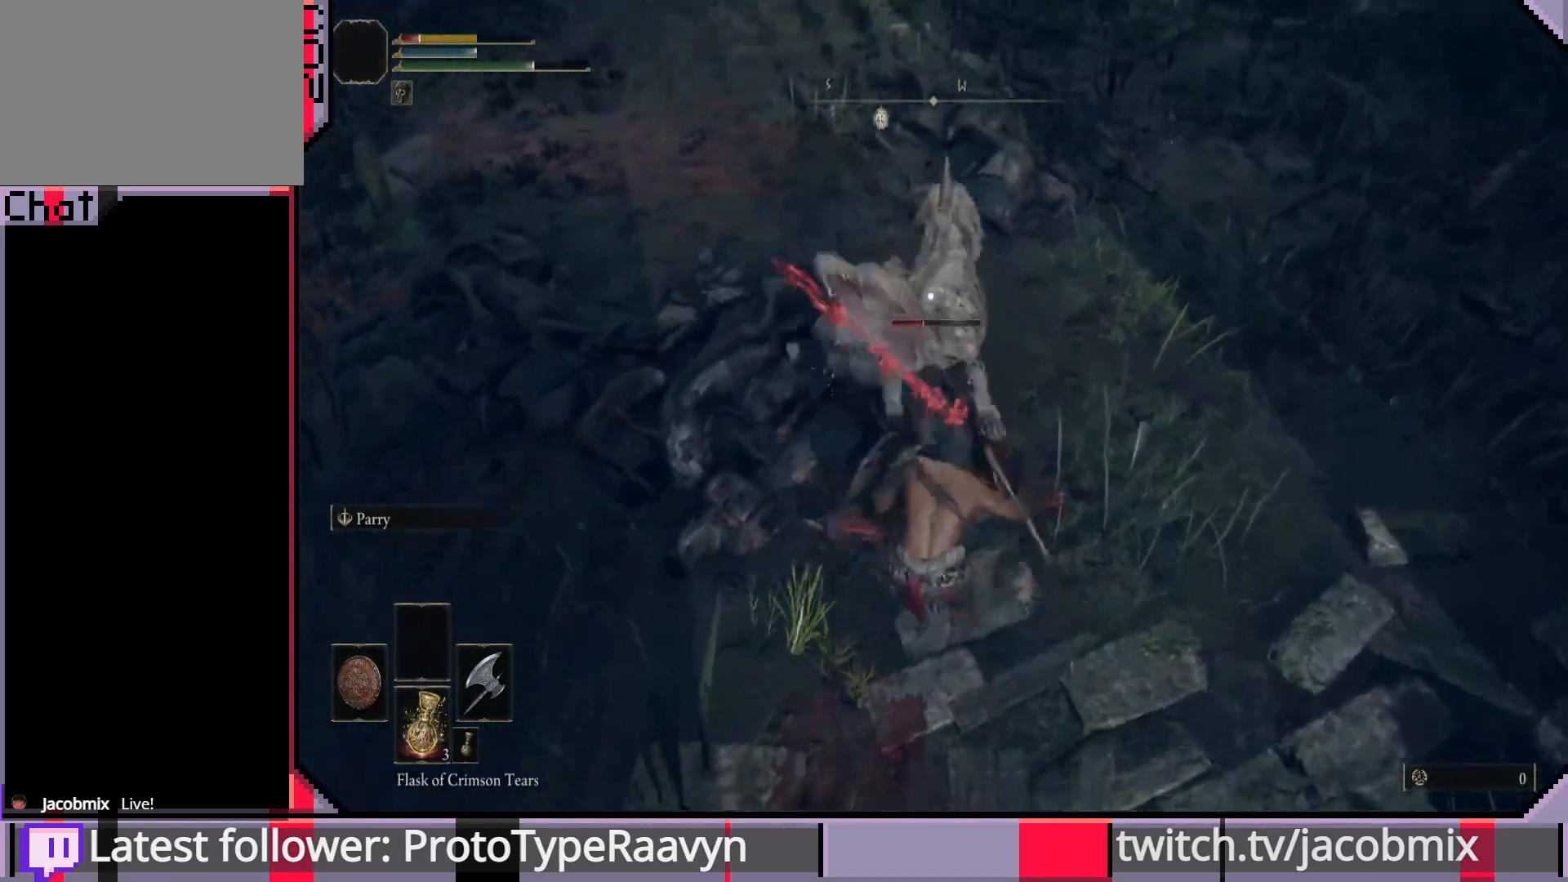
{"buttons": ["L1"], "left_stick": "right", "right_stick": "center", "events": [[33, "left_stick", "up"], [67, "L1", "down"], [133, "left_stick", "up-right"], [383, "left_stick", "right"]]}
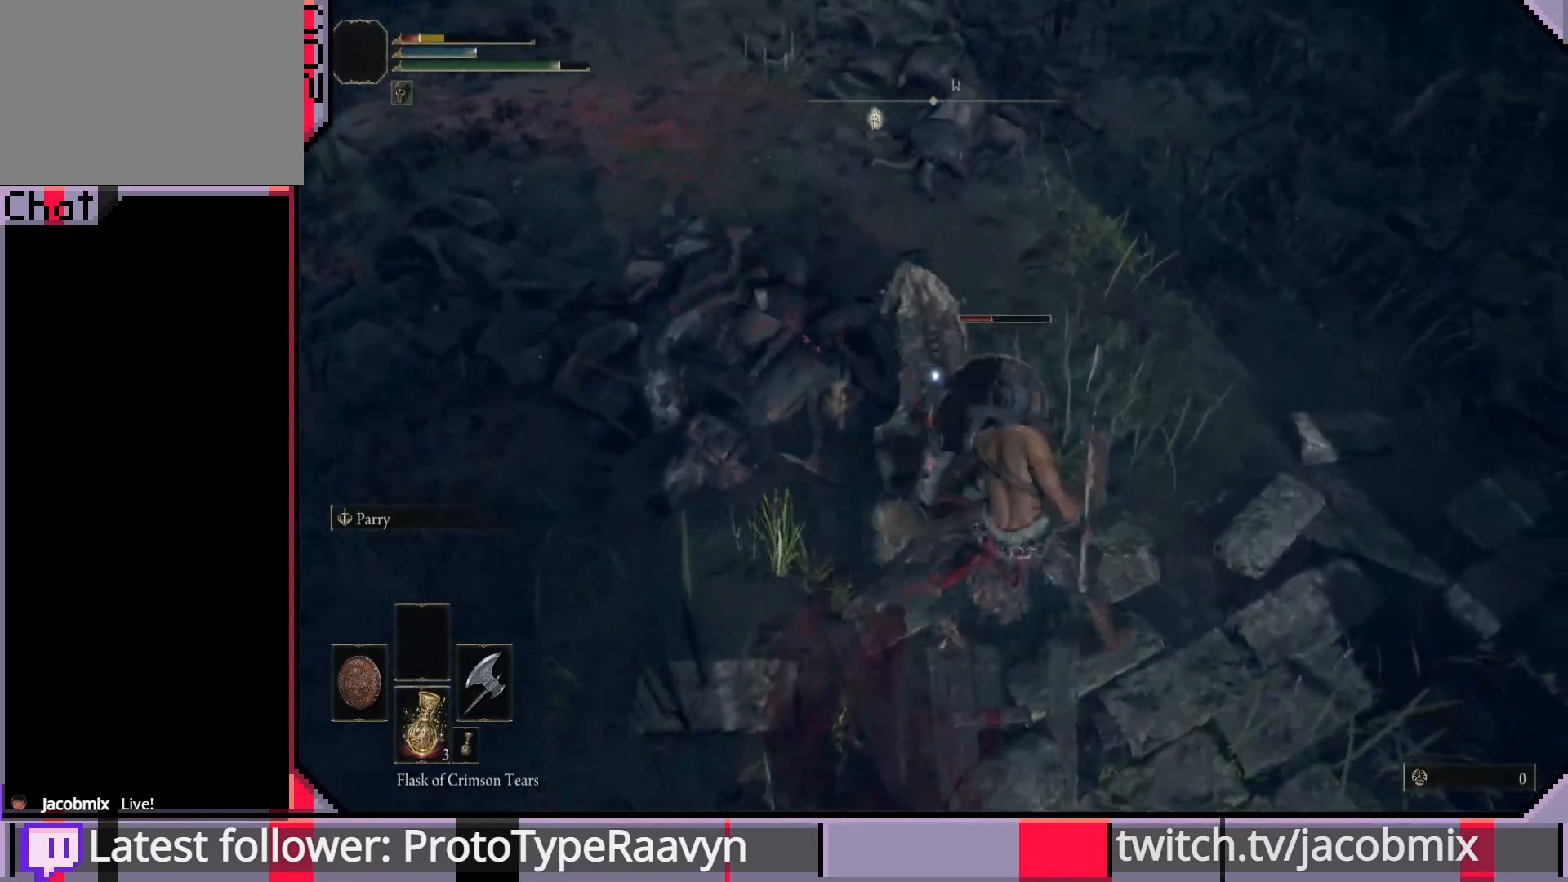
{"buttons": ["L1"], "left_stick": "right", "right_stick": "center", "events": []}
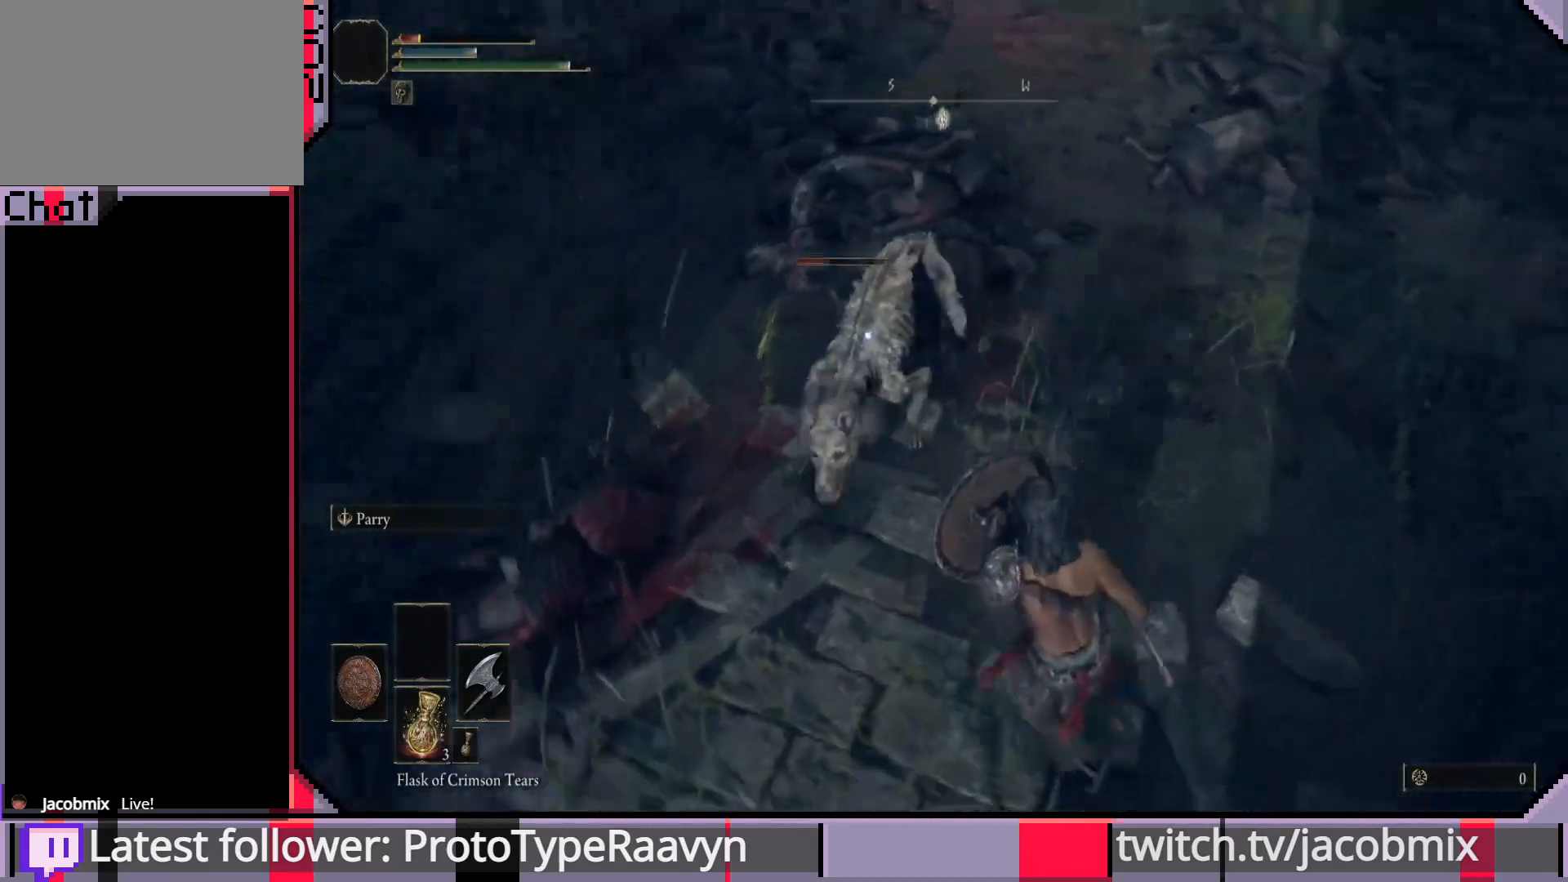
{"buttons": ["L1"], "left_stick": "left", "right_stick": "center", "events": [[50, "left_stick", "down-right"], [217, "left_stick", "down"], [467, "left_stick", "left"]]}
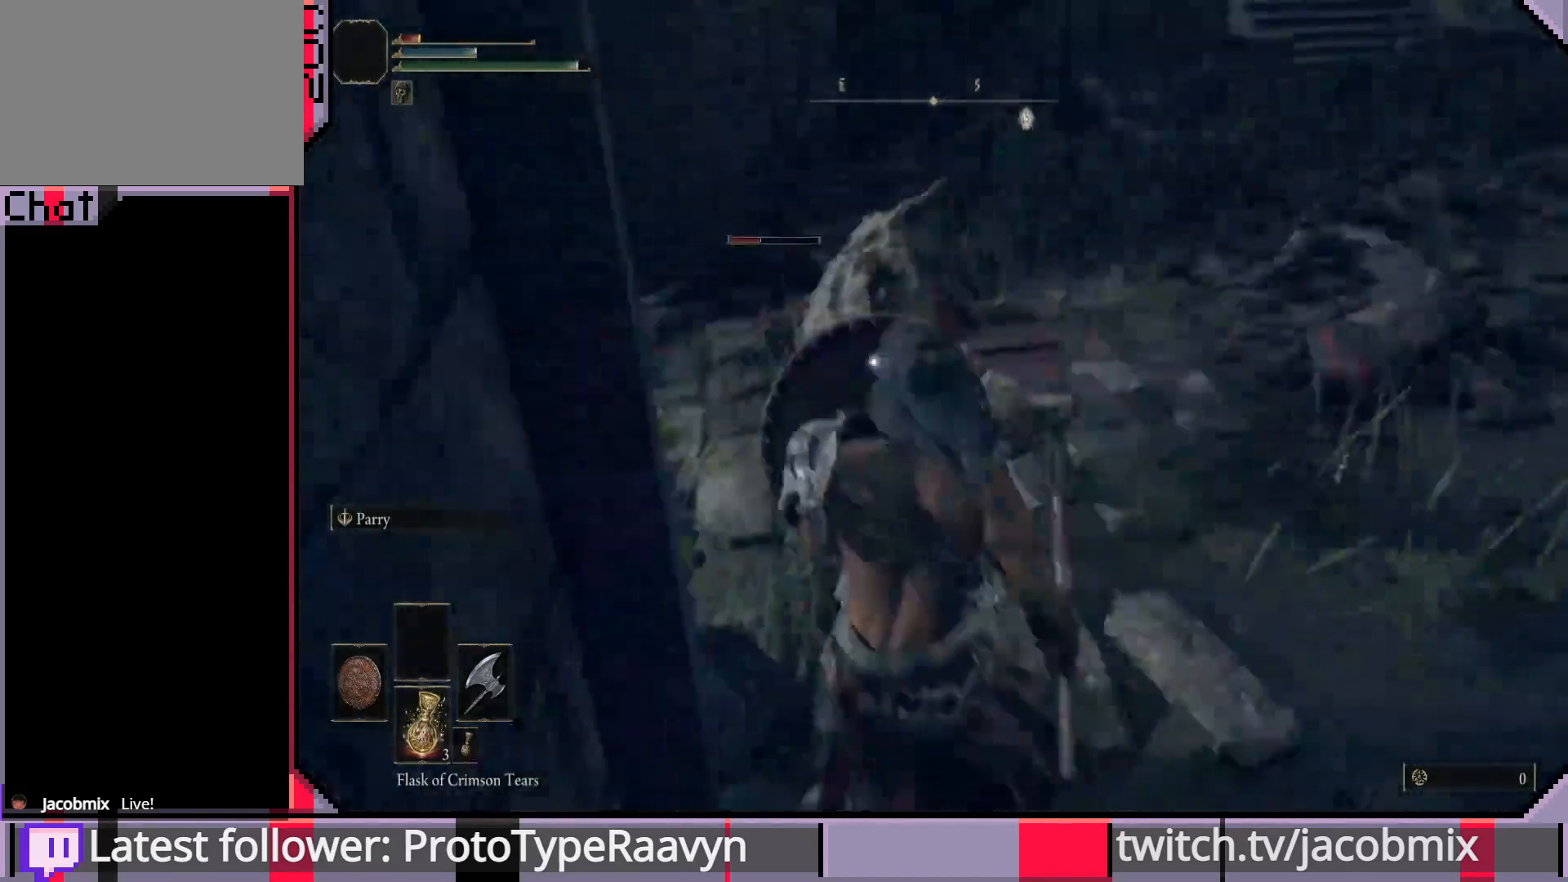
{"buttons": [], "left_stick": "up-right", "right_stick": "center", "events": [[150, "left_stick", "up"], [217, "L1", "up"], [233, "R1", "down"], [317, "R1", "up"], [350, "left_stick", "up-right"], [400, "R1", "down"], [483, "R1", "up"]]}
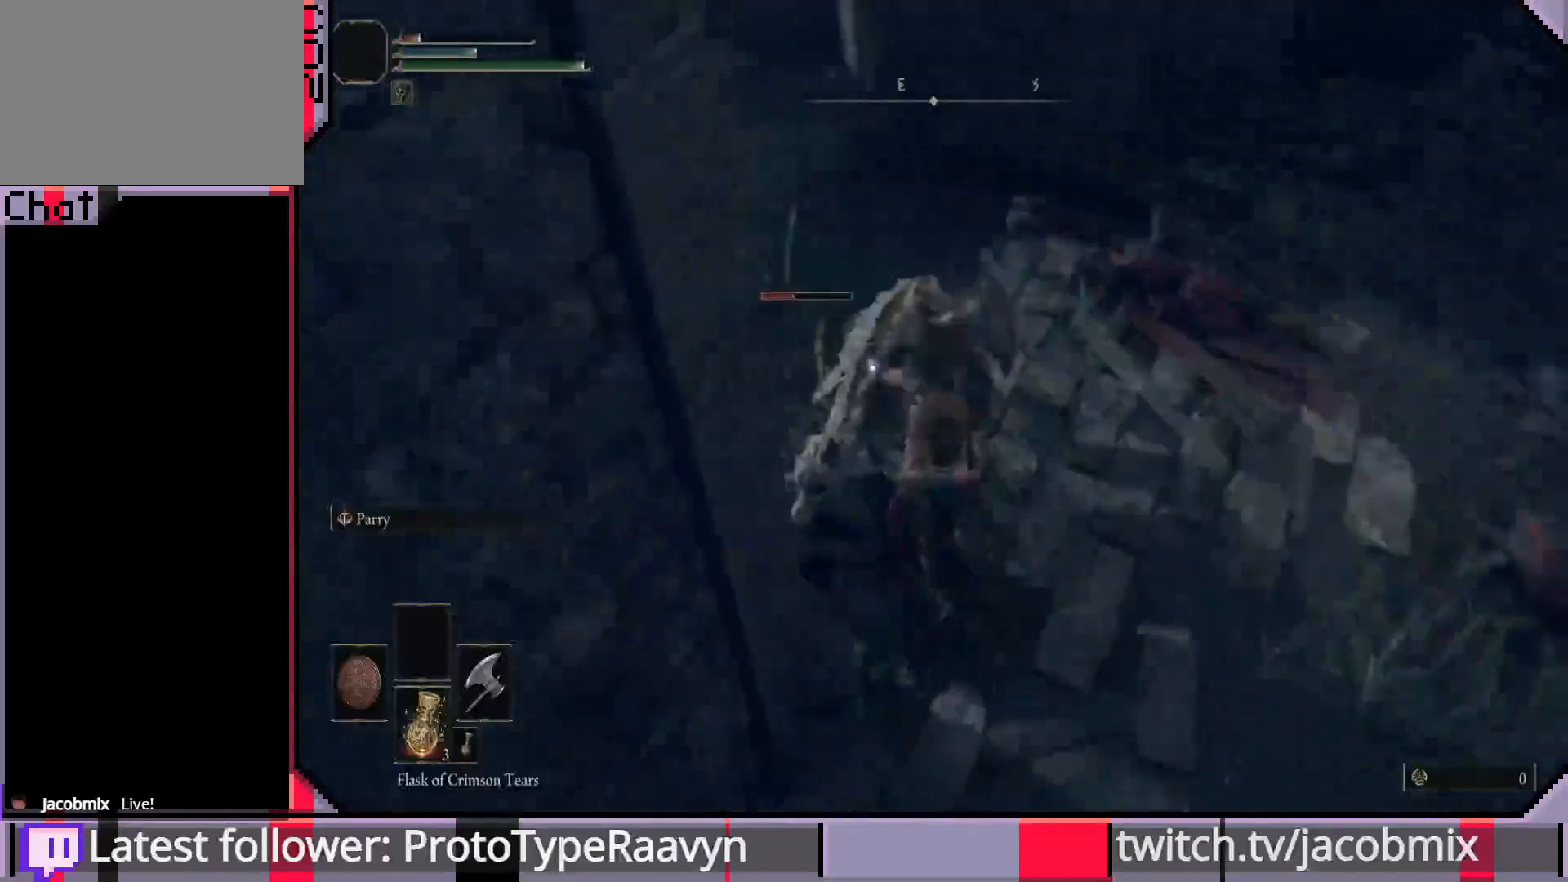
{"buttons": [], "left_stick": "up-right", "right_stick": "center", "events": [[50, "R1", "down"], [150, "R1", "up"], [183, "R1", "down"], [300, "R1", "up"], [367, "R1", "down"], [450, "R1", "up"]]}
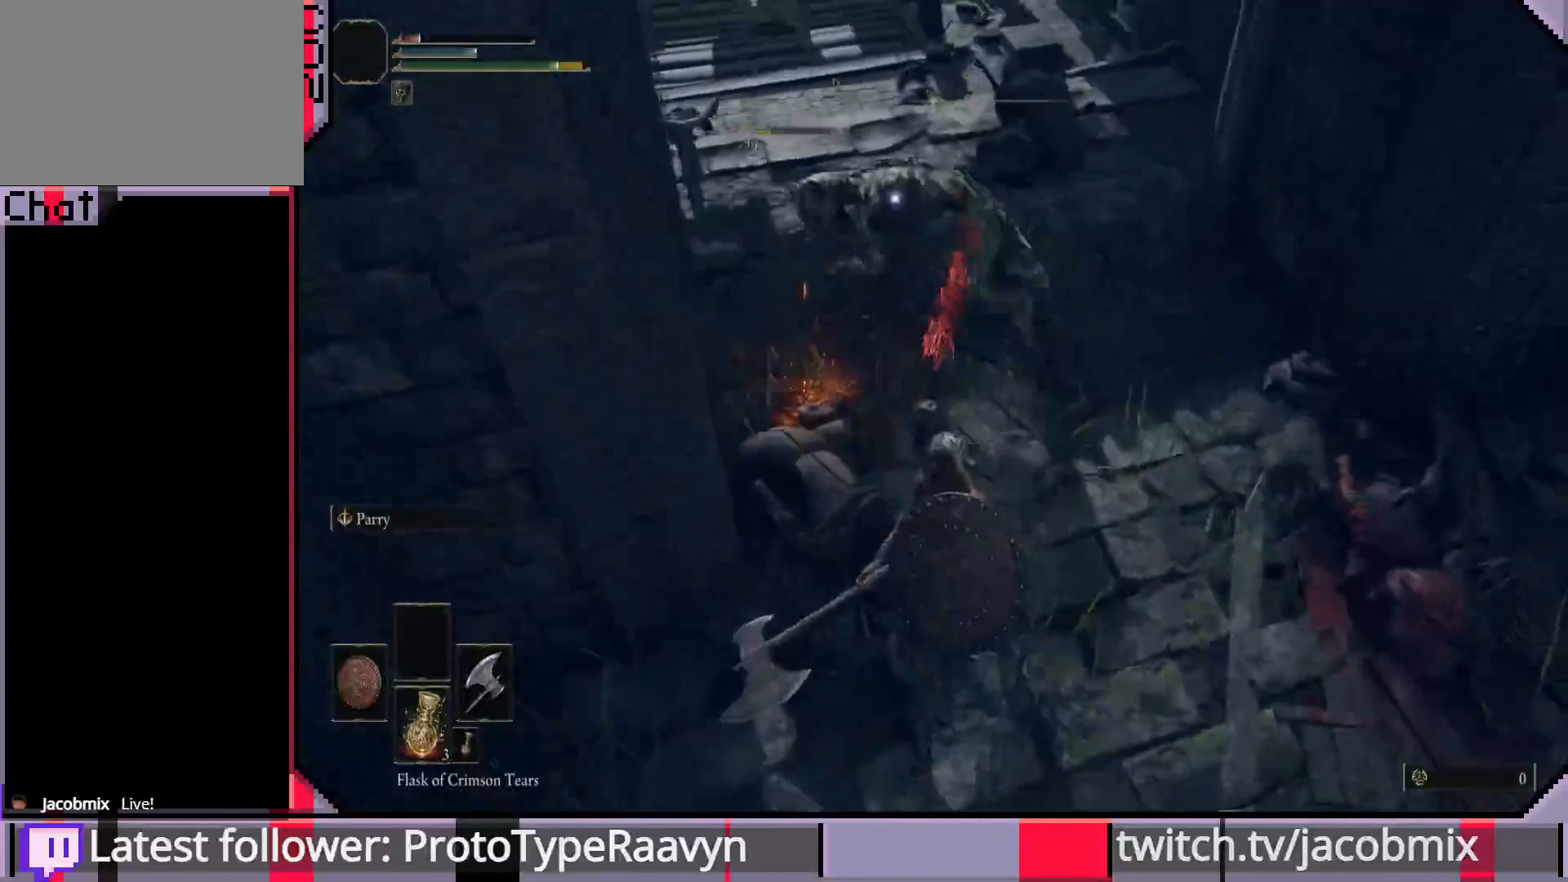
{"buttons": [], "left_stick": "up", "right_stick": "center", "events": [[33, "R1", "down"], [133, "R1", "up"], [200, "R1", "down"], [300, "R1", "up"], [317, "left_stick", "up"], [383, "R1", "down"], [450, "R1", "up"]]}
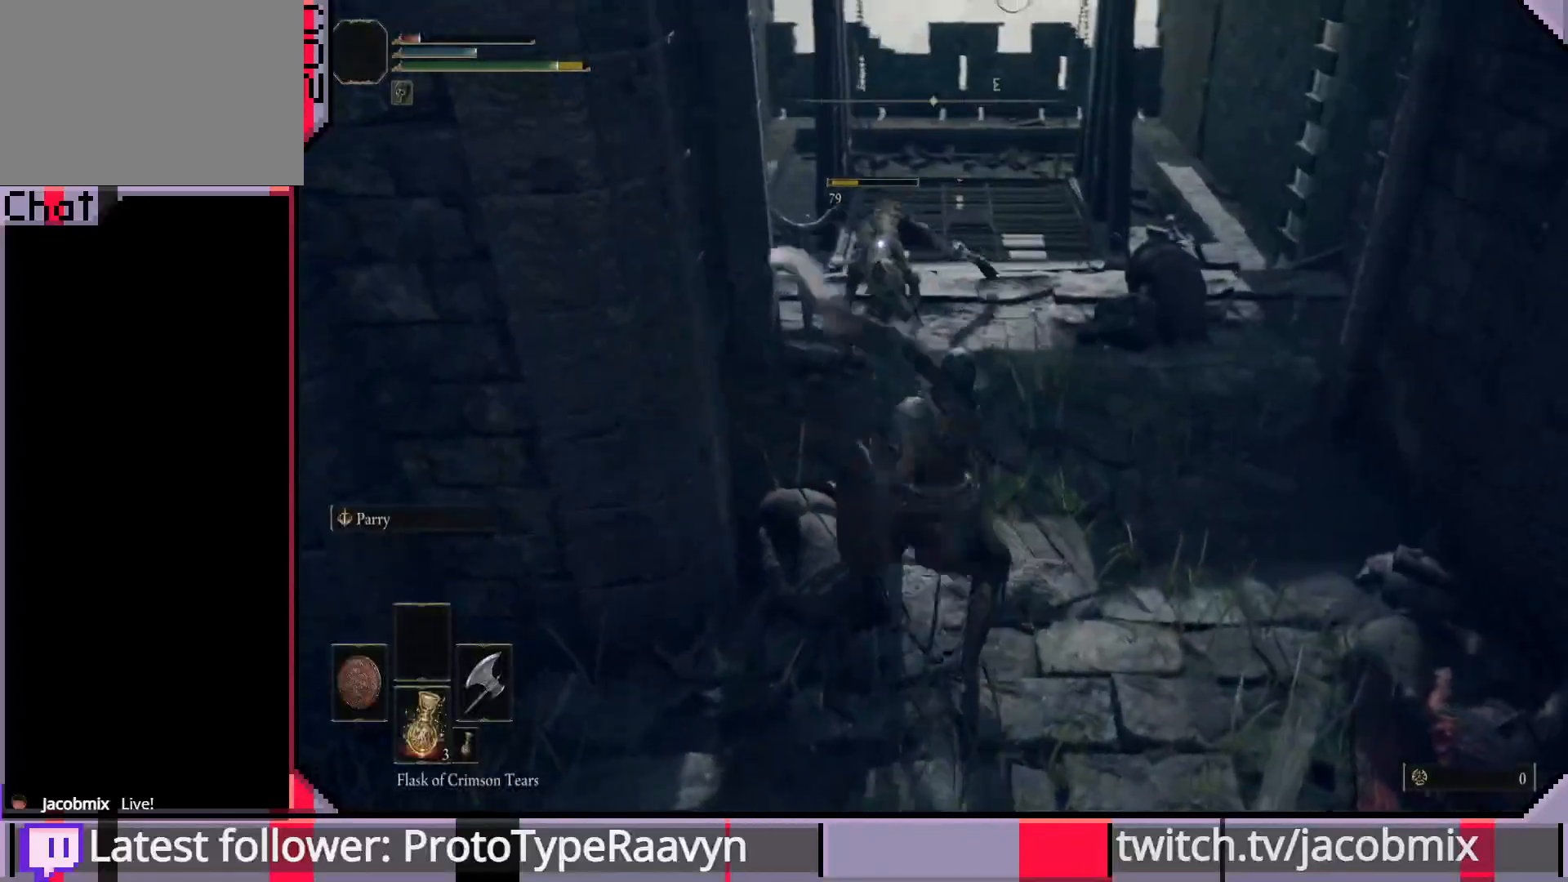
{"buttons": ["L1"], "left_stick": "down", "right_stick": "center", "events": [[83, "left_stick", "down-right"], [100, "L1", "down"], [267, "left_stick", "down"]]}
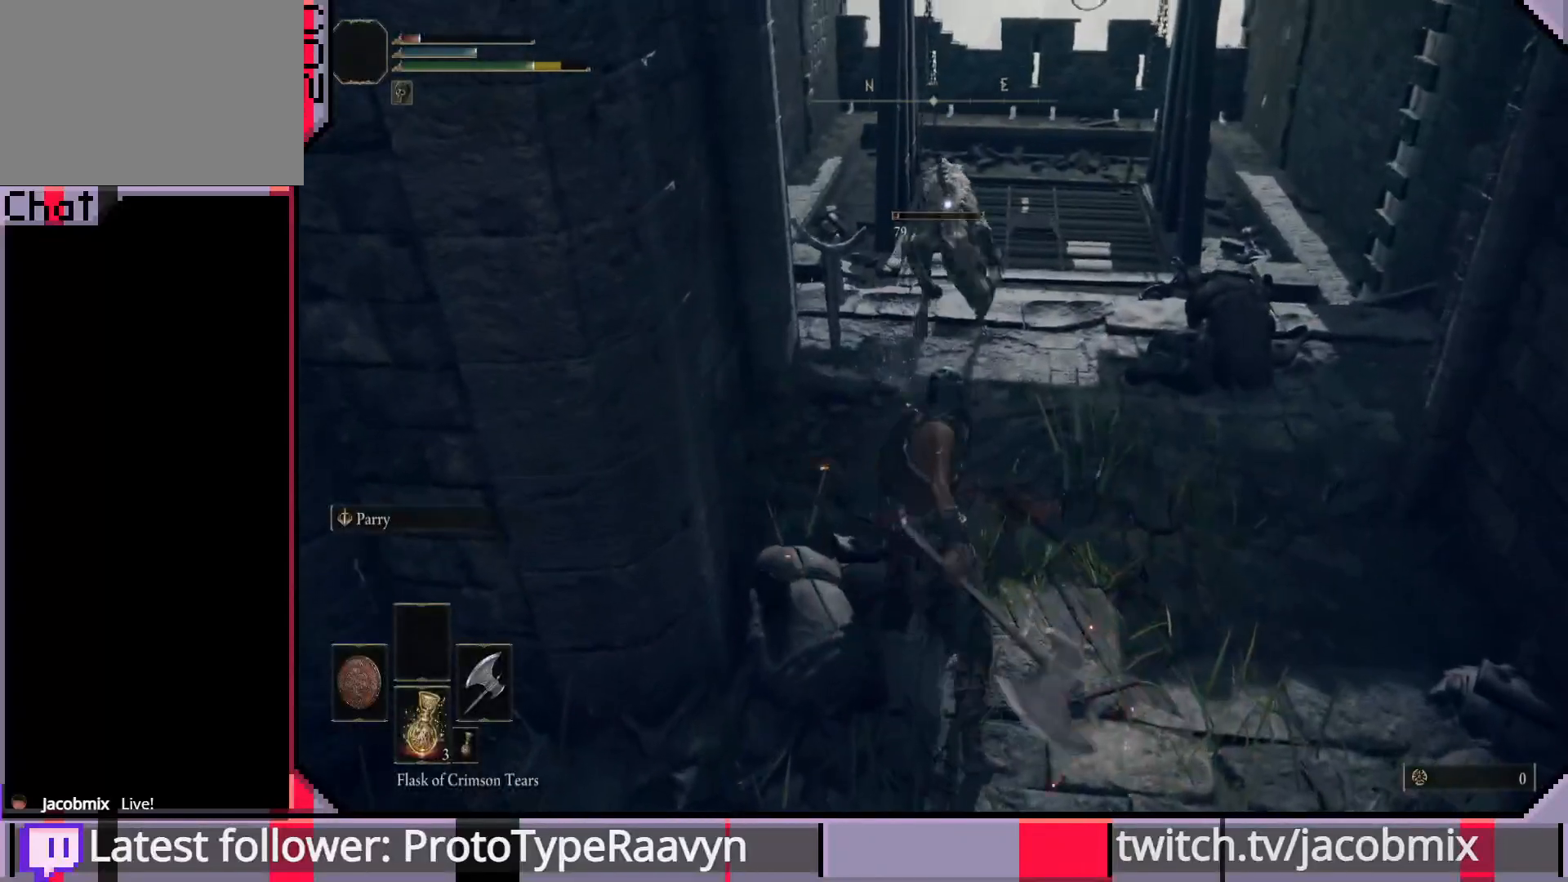
{"buttons": ["L1"], "left_stick": "right", "right_stick": "center", "events": [[500, "left_stick", "right"]]}
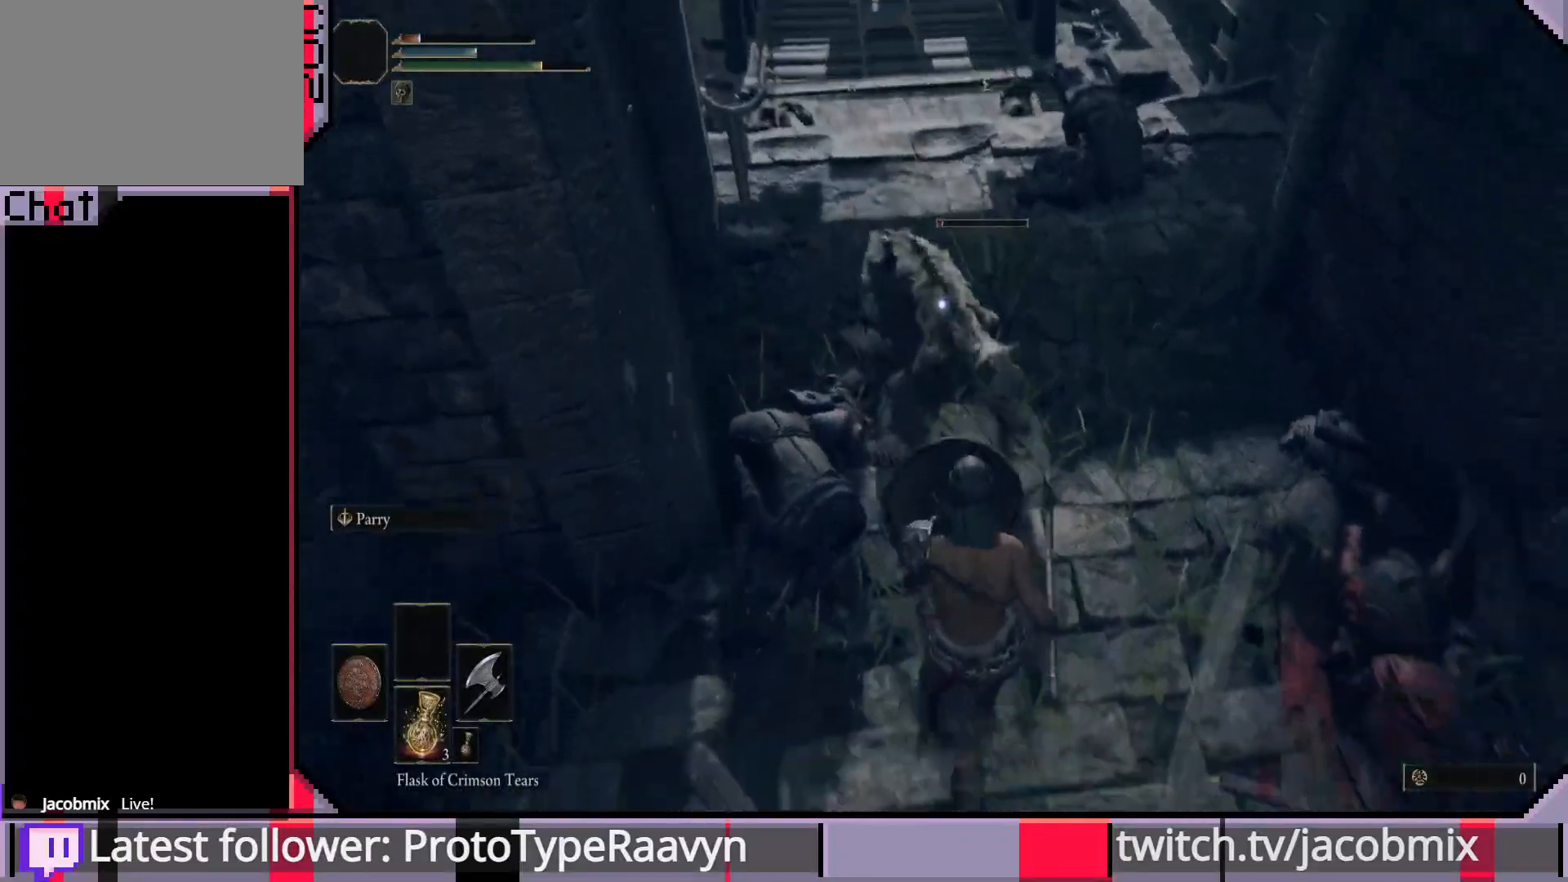
{"buttons": ["R1"], "left_stick": "up-right", "right_stick": "center", "events": [[50, "left_stick", "up-right"], [133, "R1", "down"], [150, "L1", "up"], [233, "R1", "up"], [317, "R1", "down"], [383, "R1", "up"], [450, "R1", "down"]]}
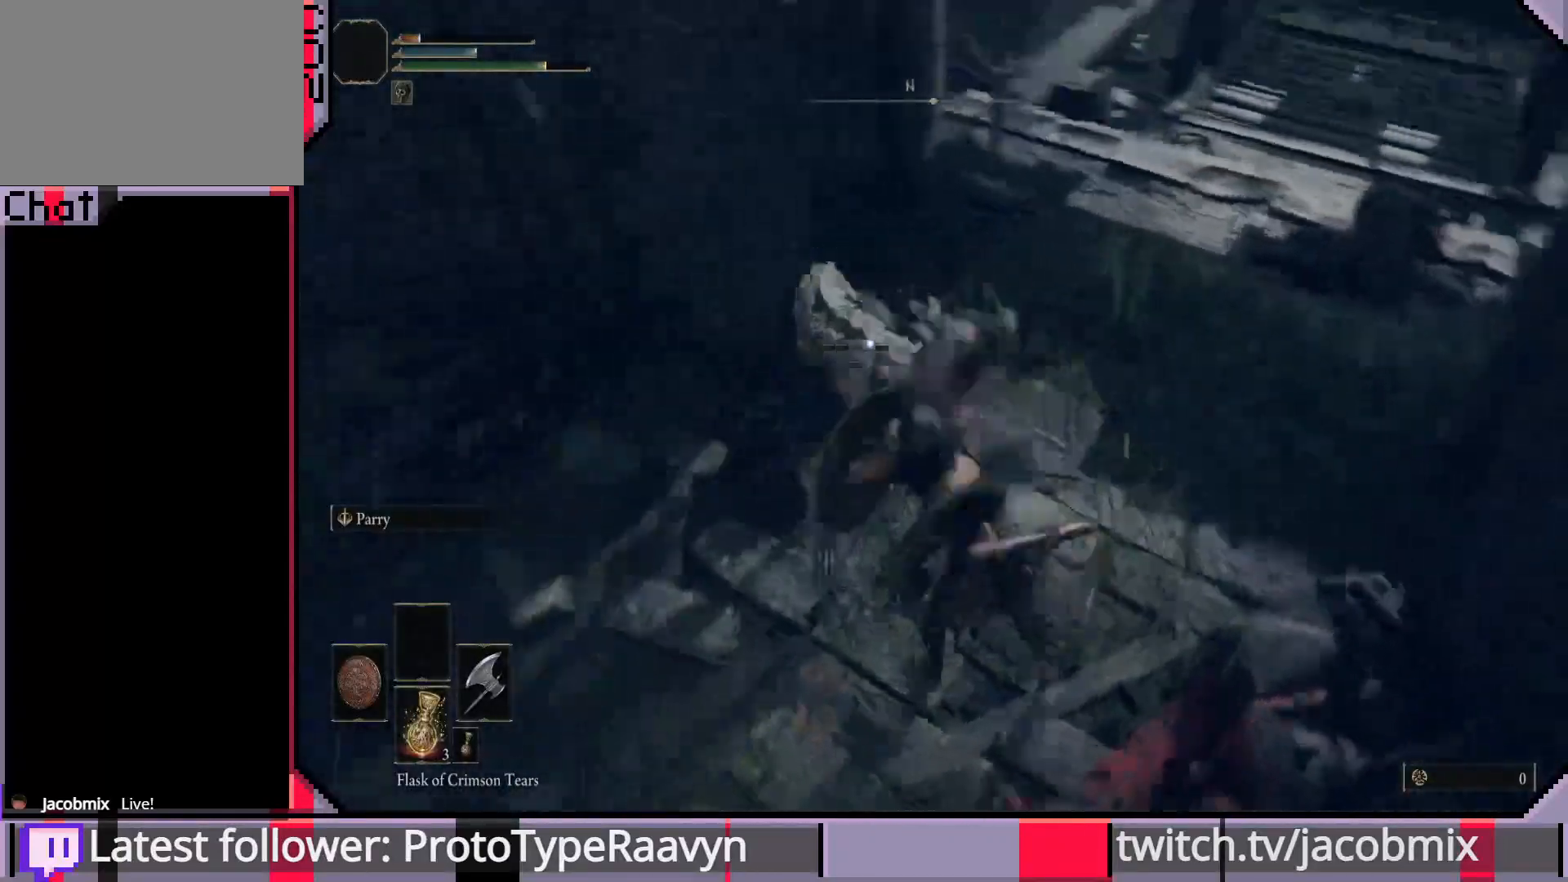
{"buttons": [], "left_stick": "up-right", "right_stick": "center", "events": [[67, "R1", "up"], [100, "L1", "down"], [150, "R1", "down"], [233, "R1", "up"], [300, "R1", "down"], [383, "R1", "up"], [483, "L1", "up"]]}
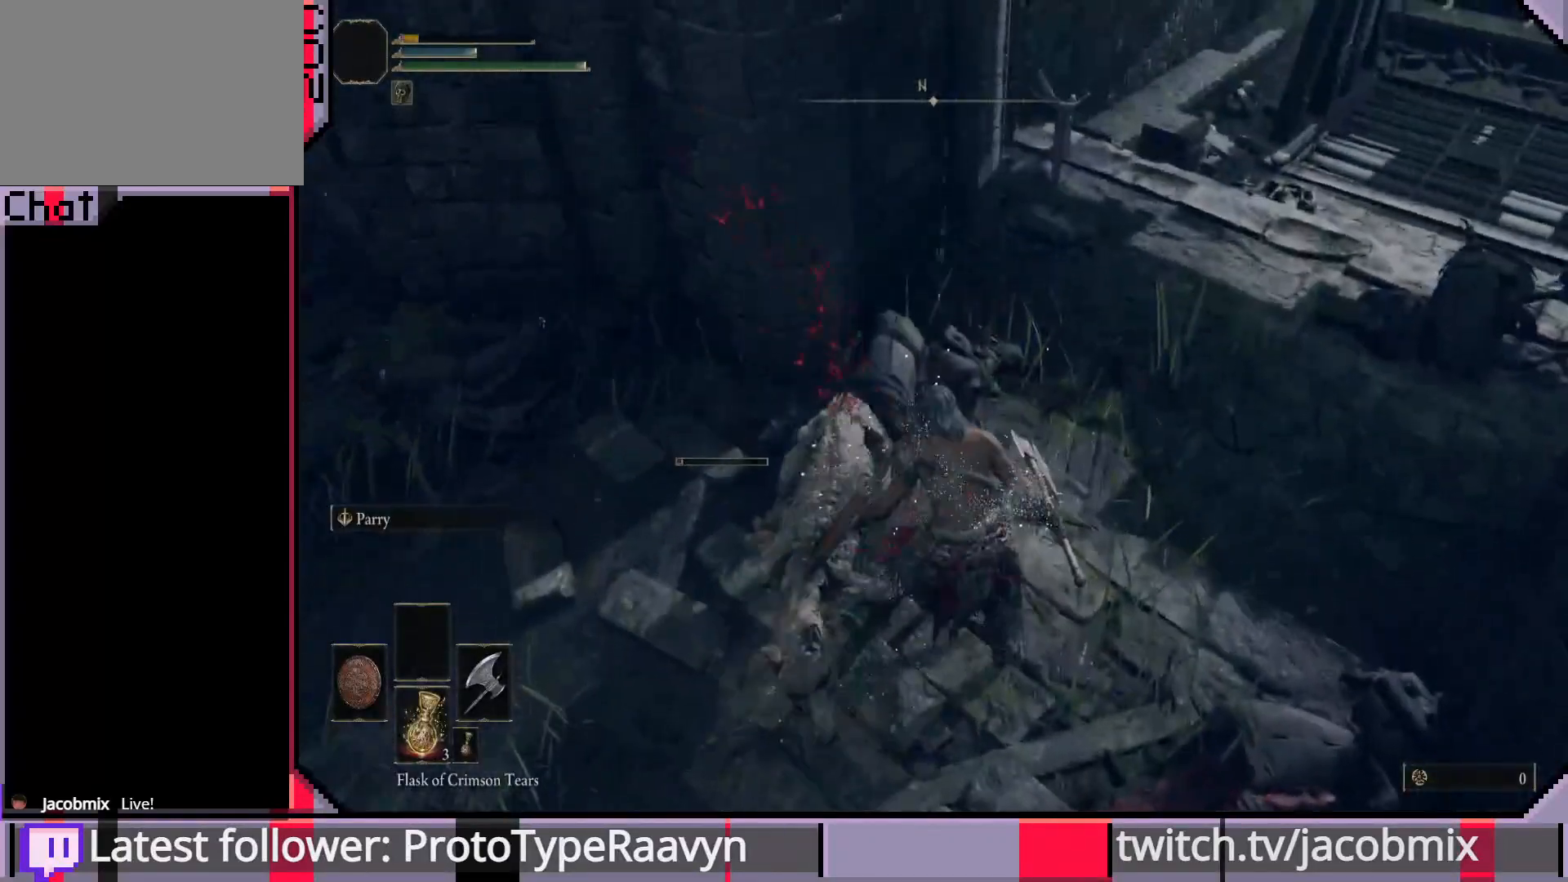
{"buttons": [], "left_stick": "center", "right_stick": "right", "events": [[17, "R1", "down"], [133, "R1", "up"], [200, "R1", "down"], [317, "R1", "up"], [483, "left_stick", "center"], [500, "right_stick", "right"]]}
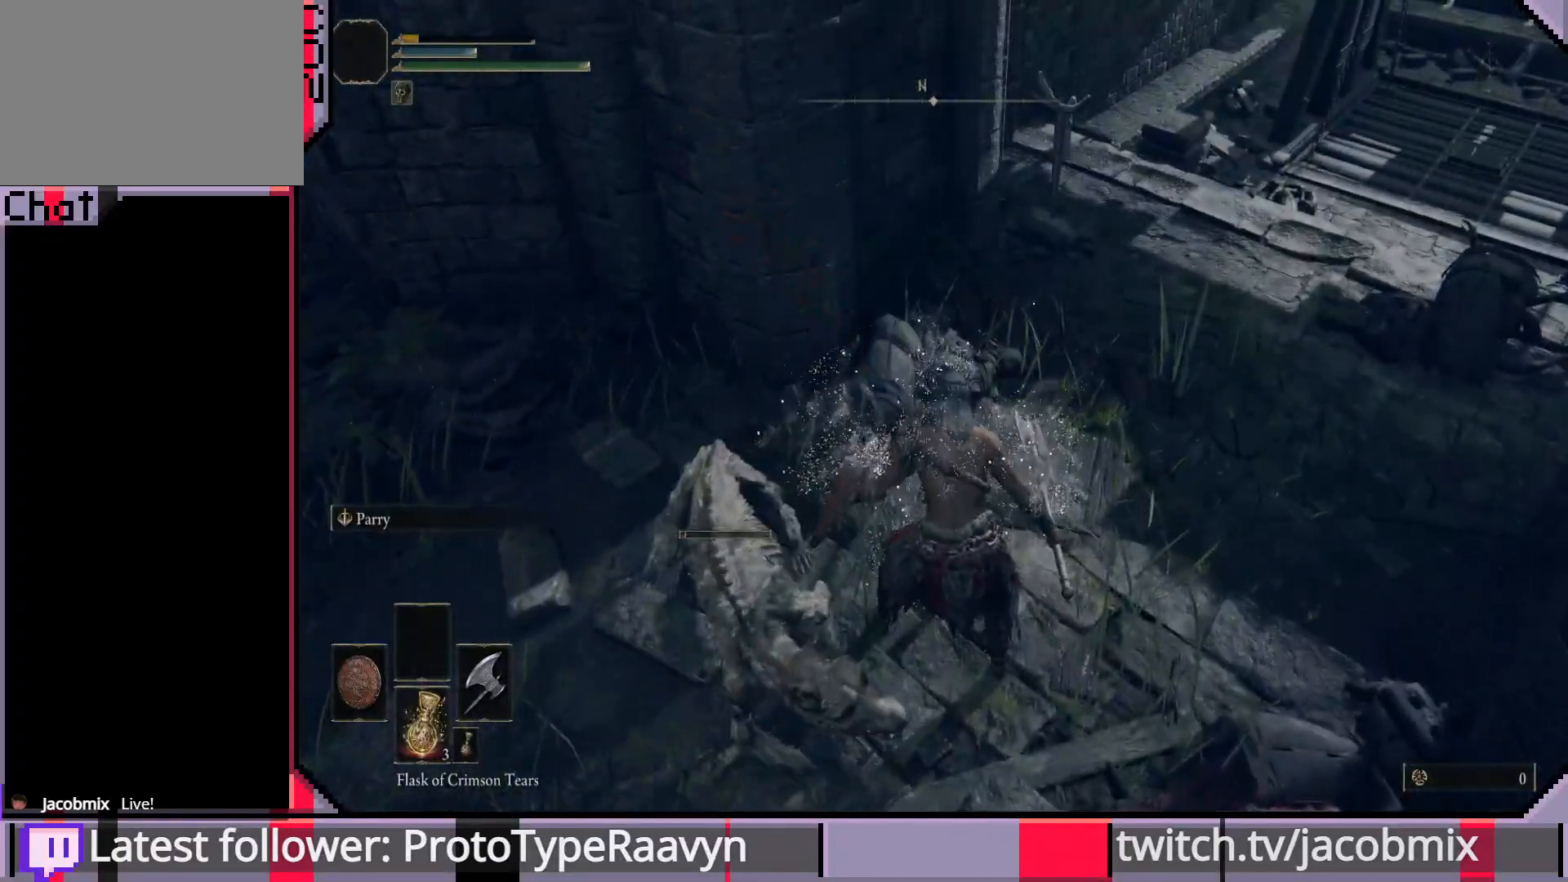
{"buttons": [], "left_stick": "center", "right_stick": "right", "events": []}
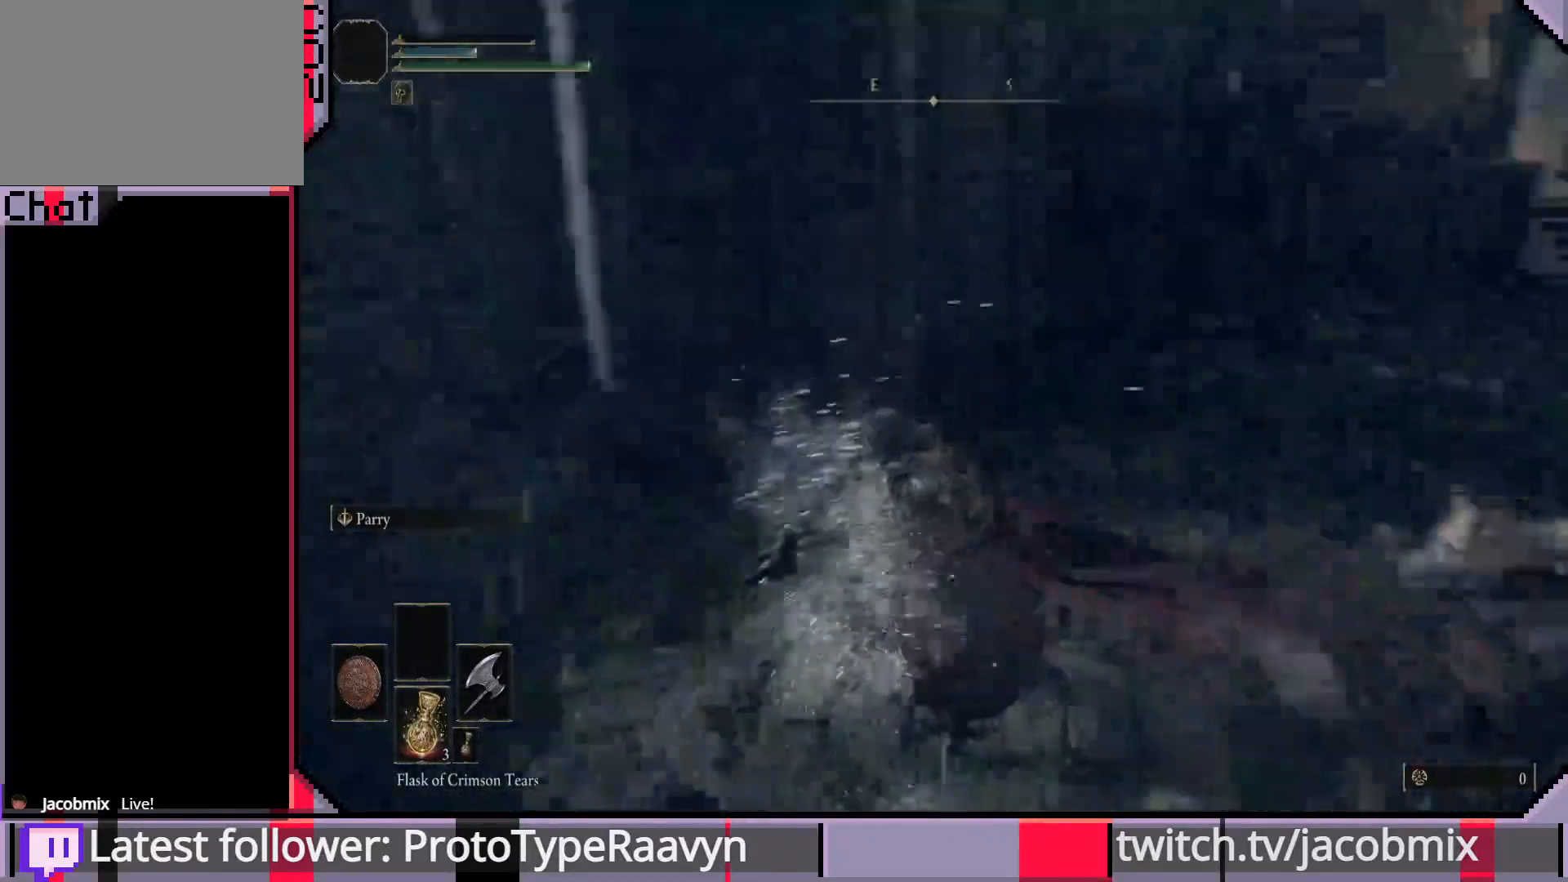
{"buttons": [], "left_stick": "center", "right_stick": "center", "events": [[483, "right_stick", "center"]]}